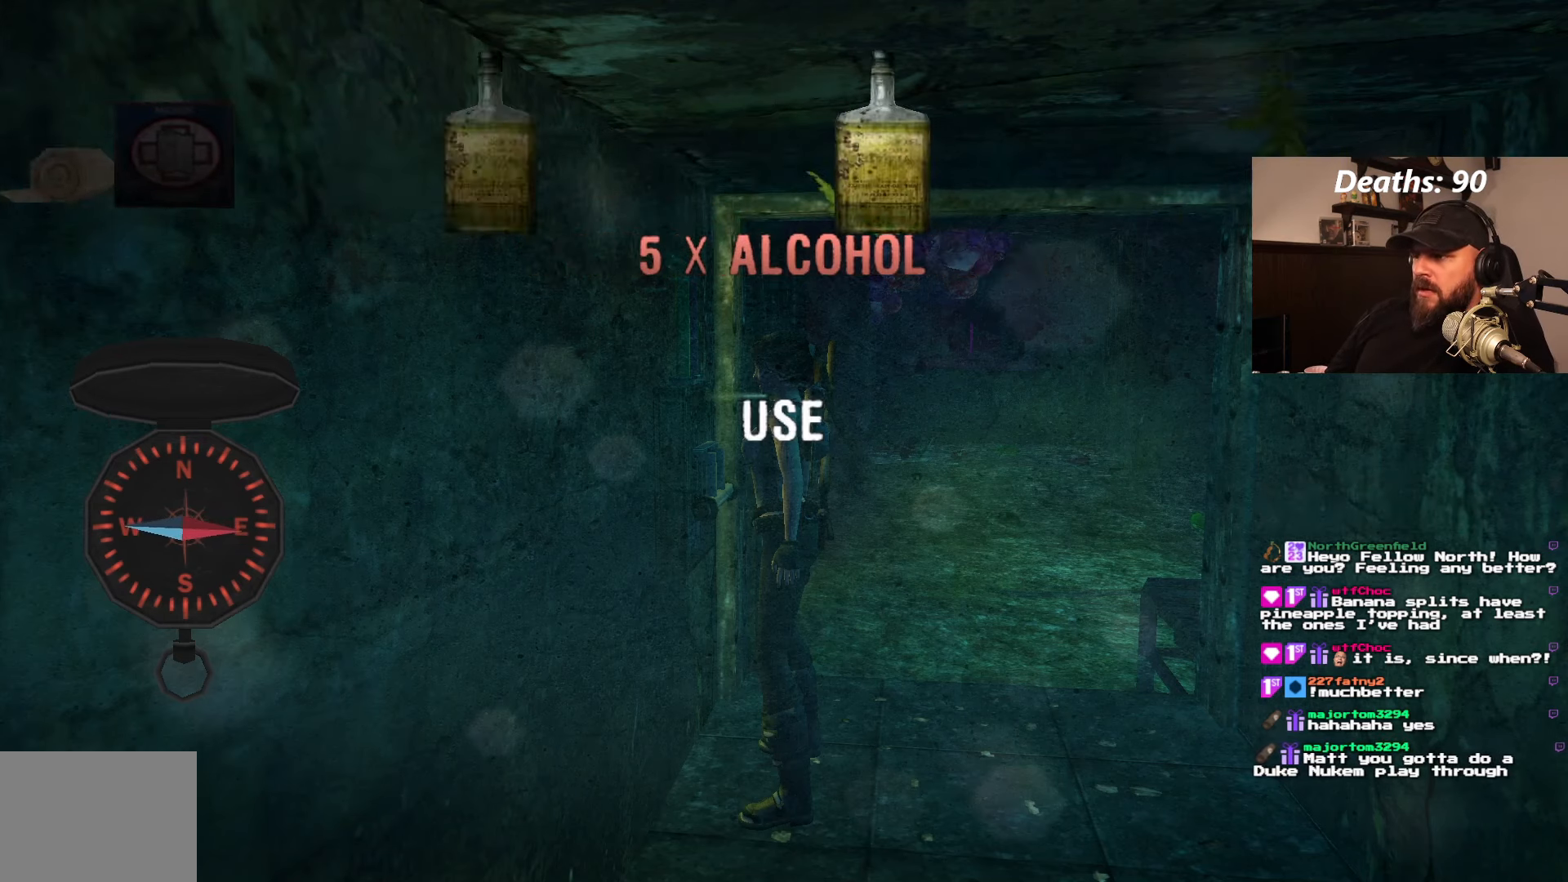
Gameplay with a controller (PlayStation layout); each line is a JSON object with the inputs held at the frame after it. "events" lists button and stick changes between this image and that frame as [ms after this image, input, new state], when the widget could be followed in between. Not read: L3 R3.
{"buttons": ["DPAD_RIGHT"], "left_stick": "center", "right_stick": "center", "events": [[66, "DPAD_RIGHT", "down"]]}
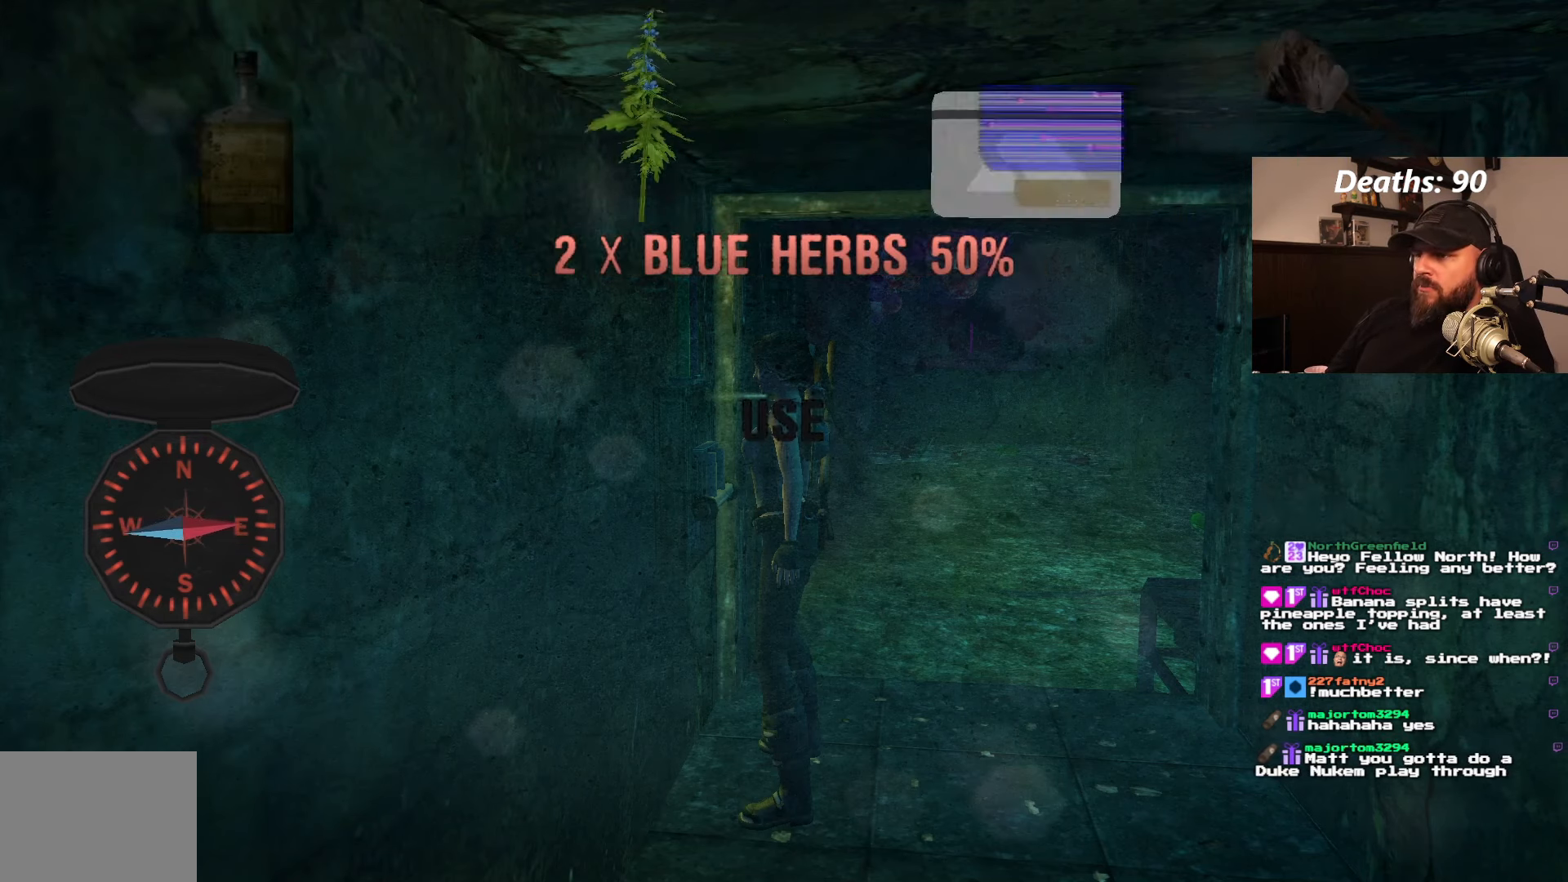
{"buttons": [], "left_stick": "center", "right_stick": "center", "events": [[50, "DPAD_RIGHT", "up"], [283, "DPAD_RIGHT", "down"], [483, "DPAD_RIGHT", "up"]]}
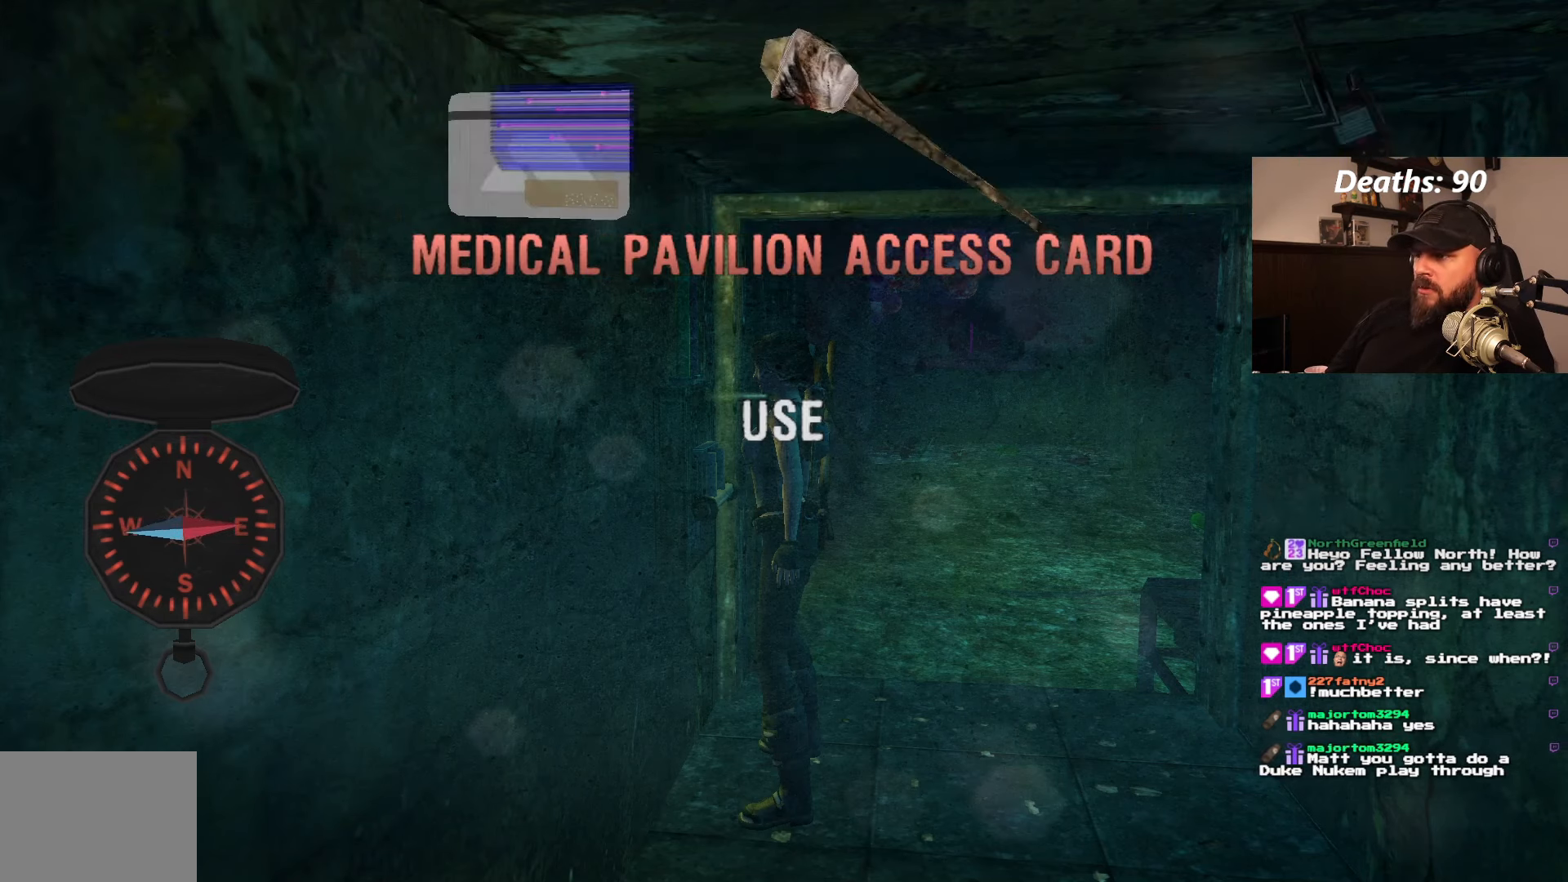
{"buttons": [], "left_stick": "center", "right_stick": "center", "events": [[150, "DPAD_RIGHT", "down"], [333, "DPAD_RIGHT", "up"]]}
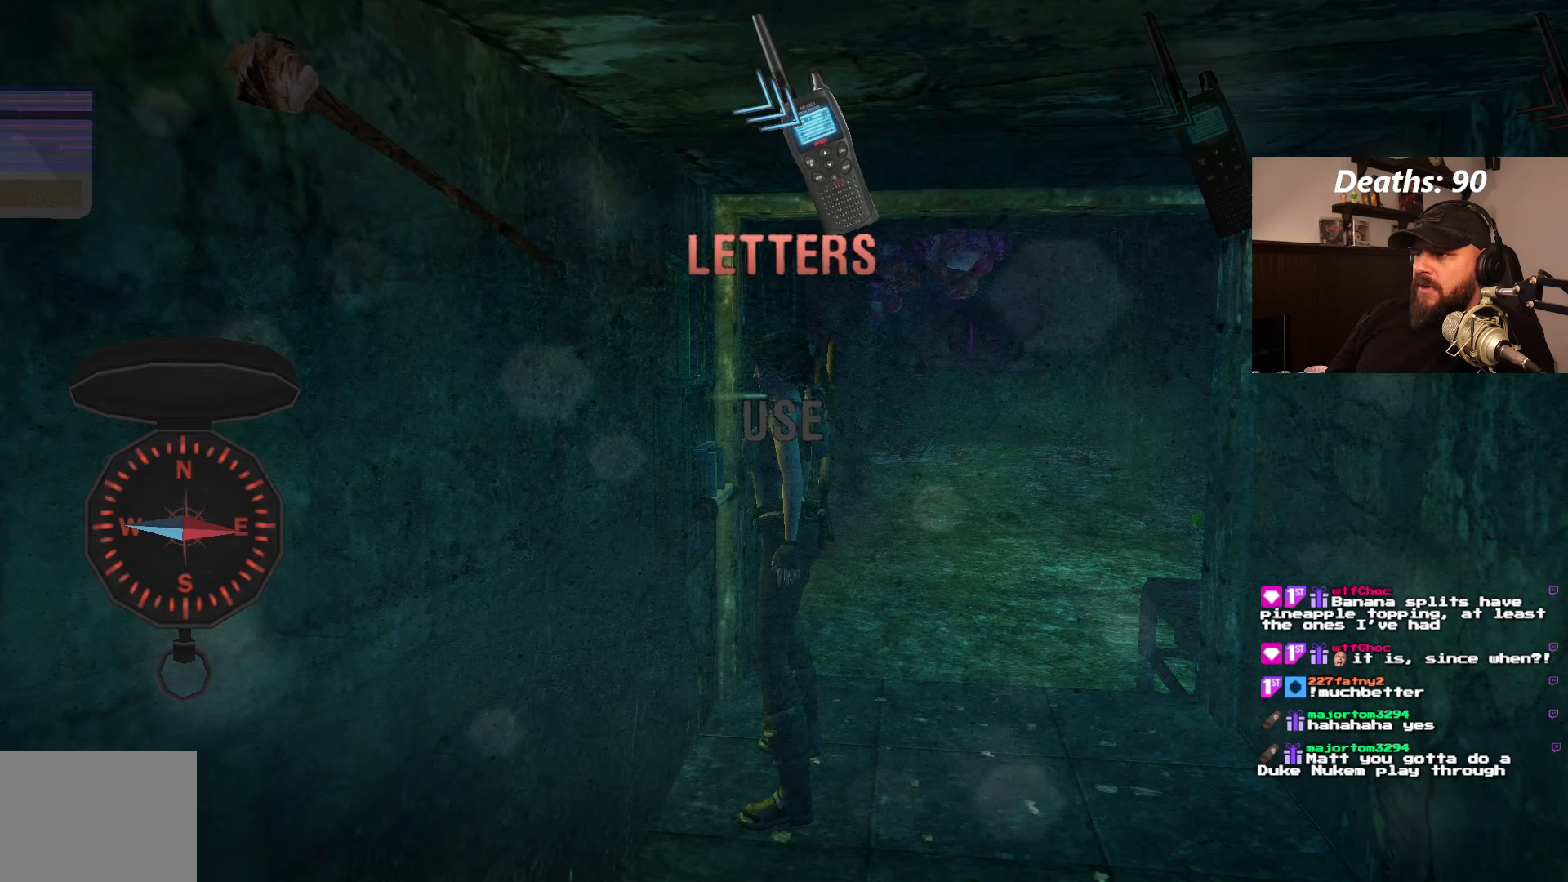
{"buttons": ["DPAD_RIGHT"], "left_stick": "center", "right_stick": "center", "events": [[50, "DPAD_RIGHT", "down"], [200, "DPAD_RIGHT", "up"], [400, "DPAD_RIGHT", "down"]]}
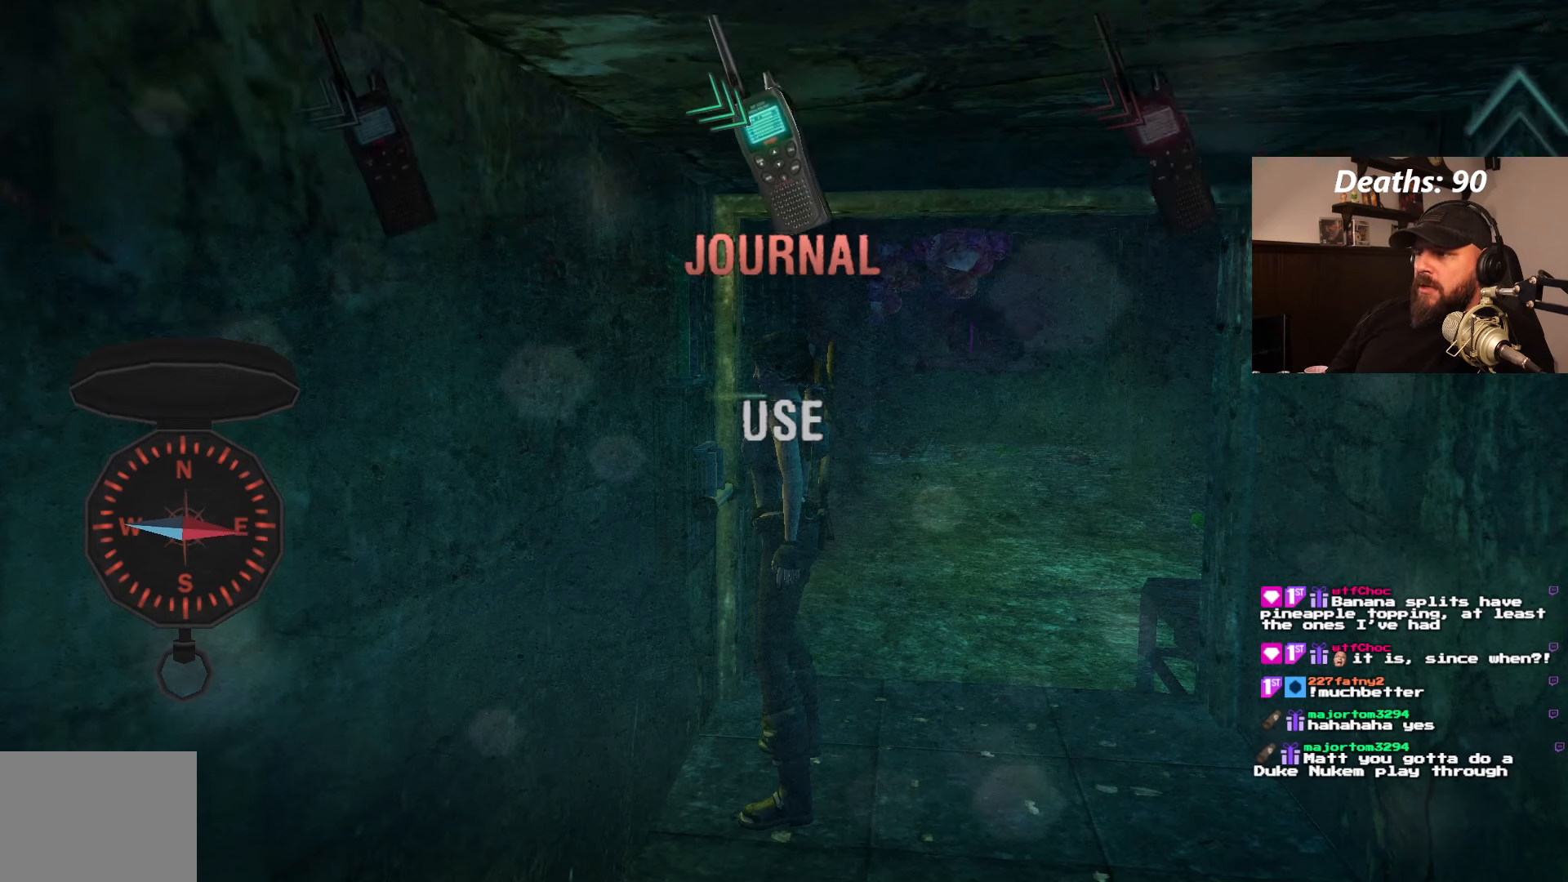
{"buttons": [], "left_stick": "center", "right_stick": "center", "events": [[50, "DPAD_RIGHT", "up"], [300, "DPAD_RIGHT", "down"], [450, "DPAD_RIGHT", "up"]]}
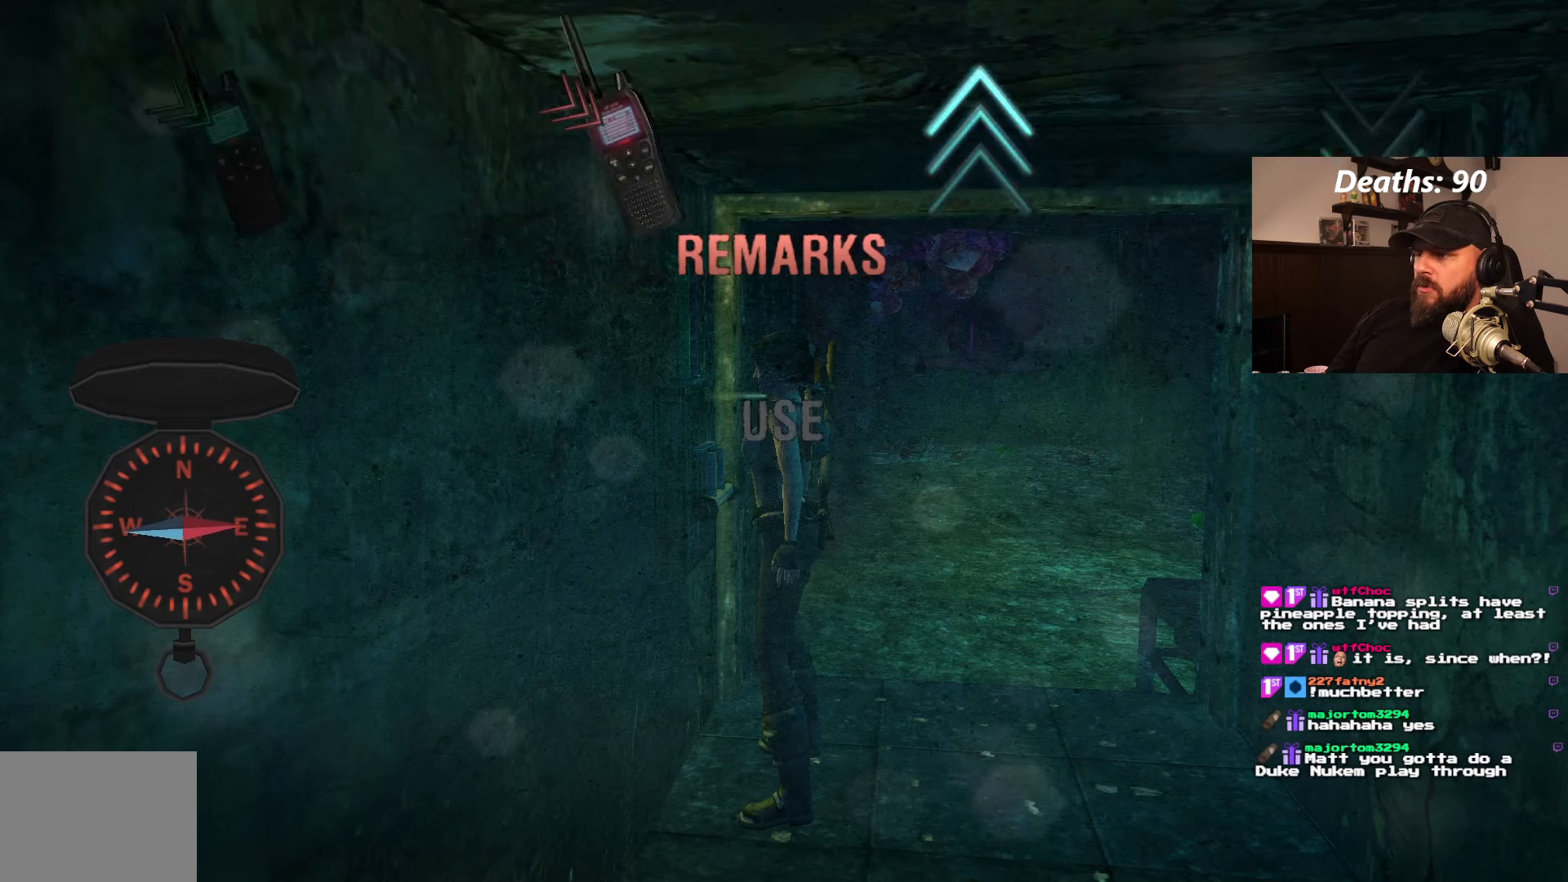
{"buttons": [], "left_stick": "center", "right_stick": "center", "events": [[300, "DPAD_RIGHT", "down"], [450, "DPAD_RIGHT", "up"]]}
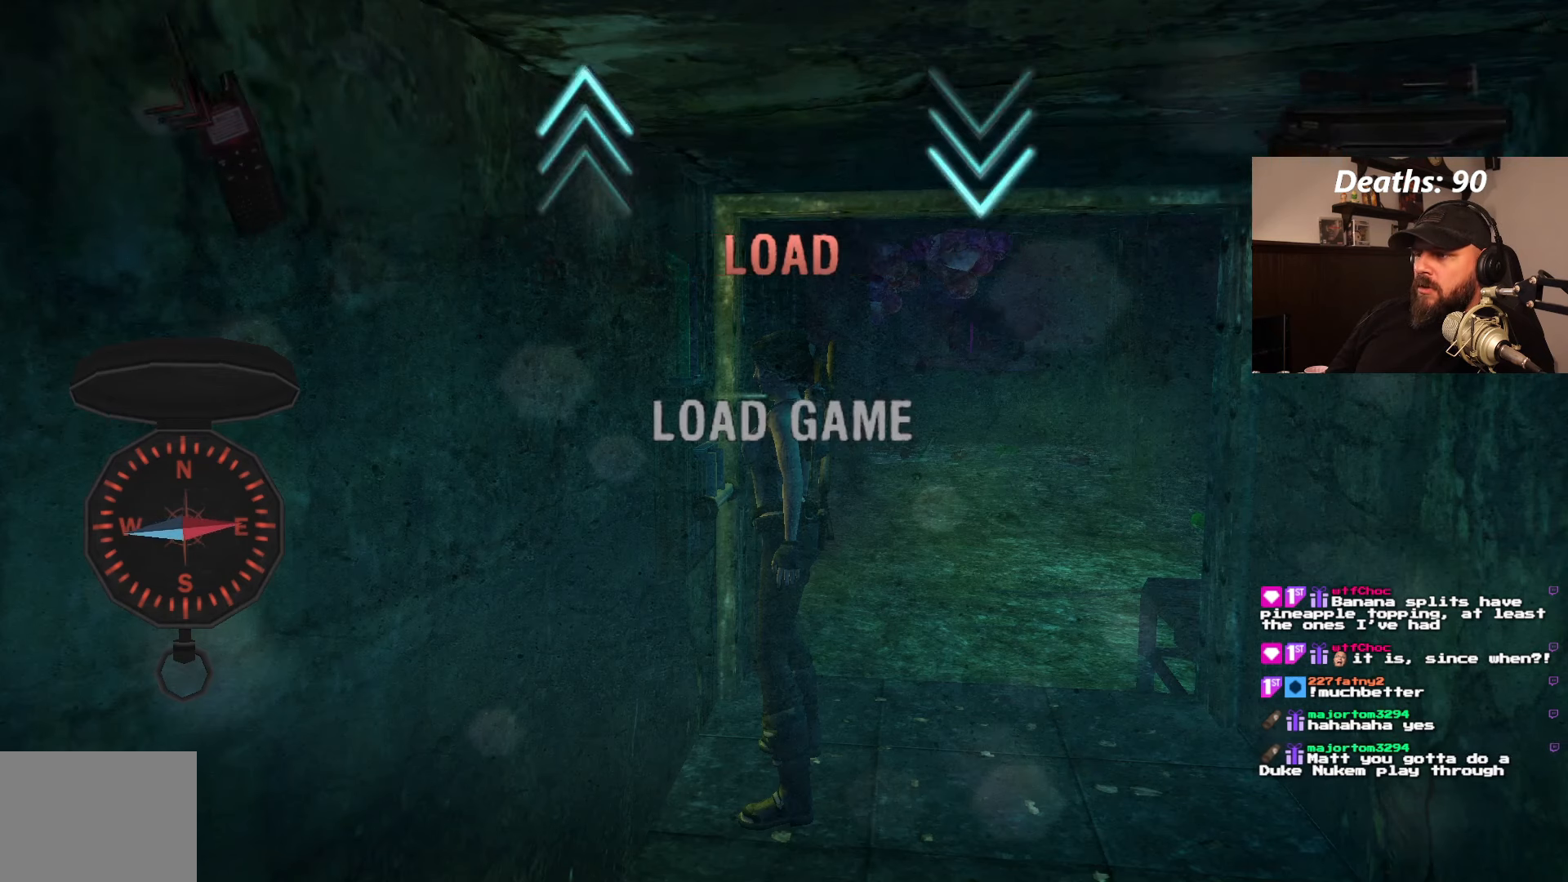
{"buttons": ["DPAD_RIGHT"], "left_stick": "center", "right_stick": "center", "events": [[100, "DPAD_RIGHT", "down"], [267, "DPAD_RIGHT", "up"], [500, "DPAD_RIGHT", "down"]]}
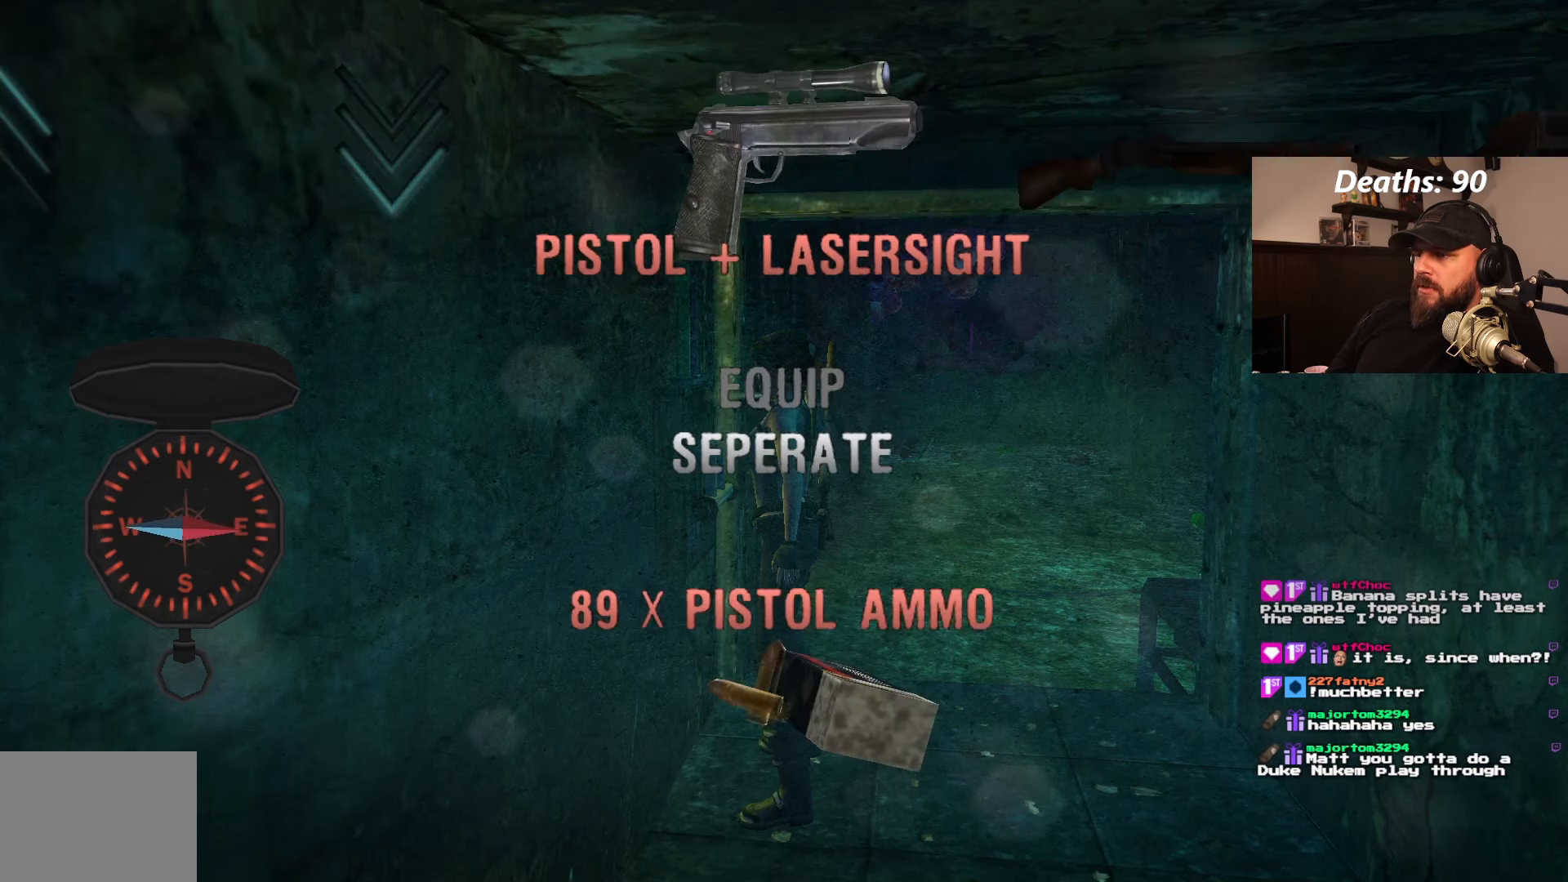
{"buttons": [], "left_stick": "center", "right_stick": "center", "events": [[150, "DPAD_RIGHT", "up"]]}
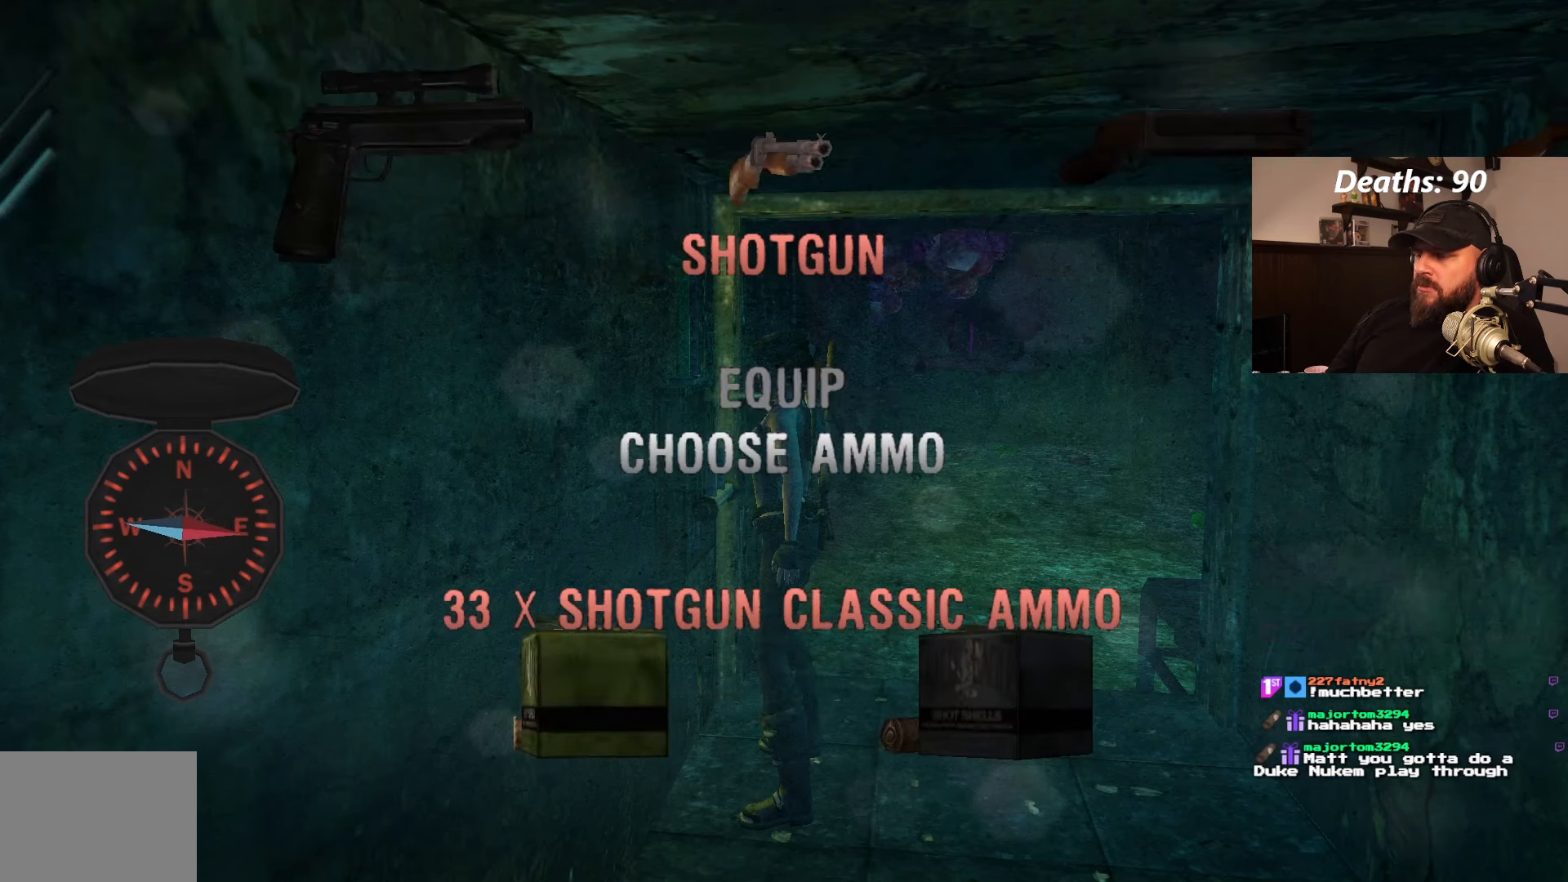
{"buttons": [], "left_stick": "center", "right_stick": "center", "events": []}
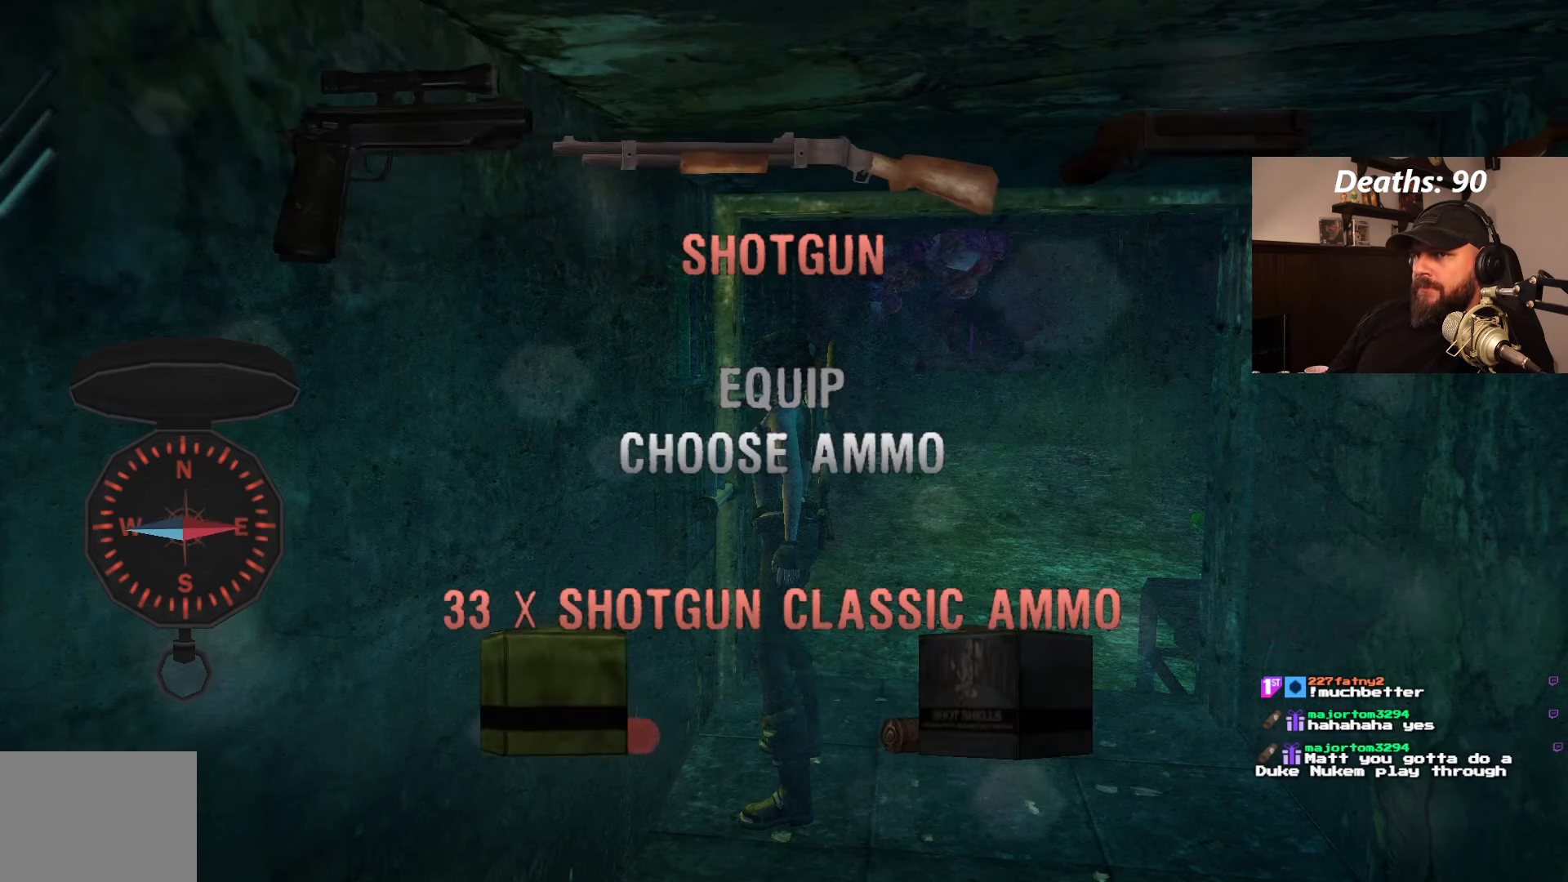
{"buttons": [], "left_stick": "center", "right_stick": "center", "events": []}
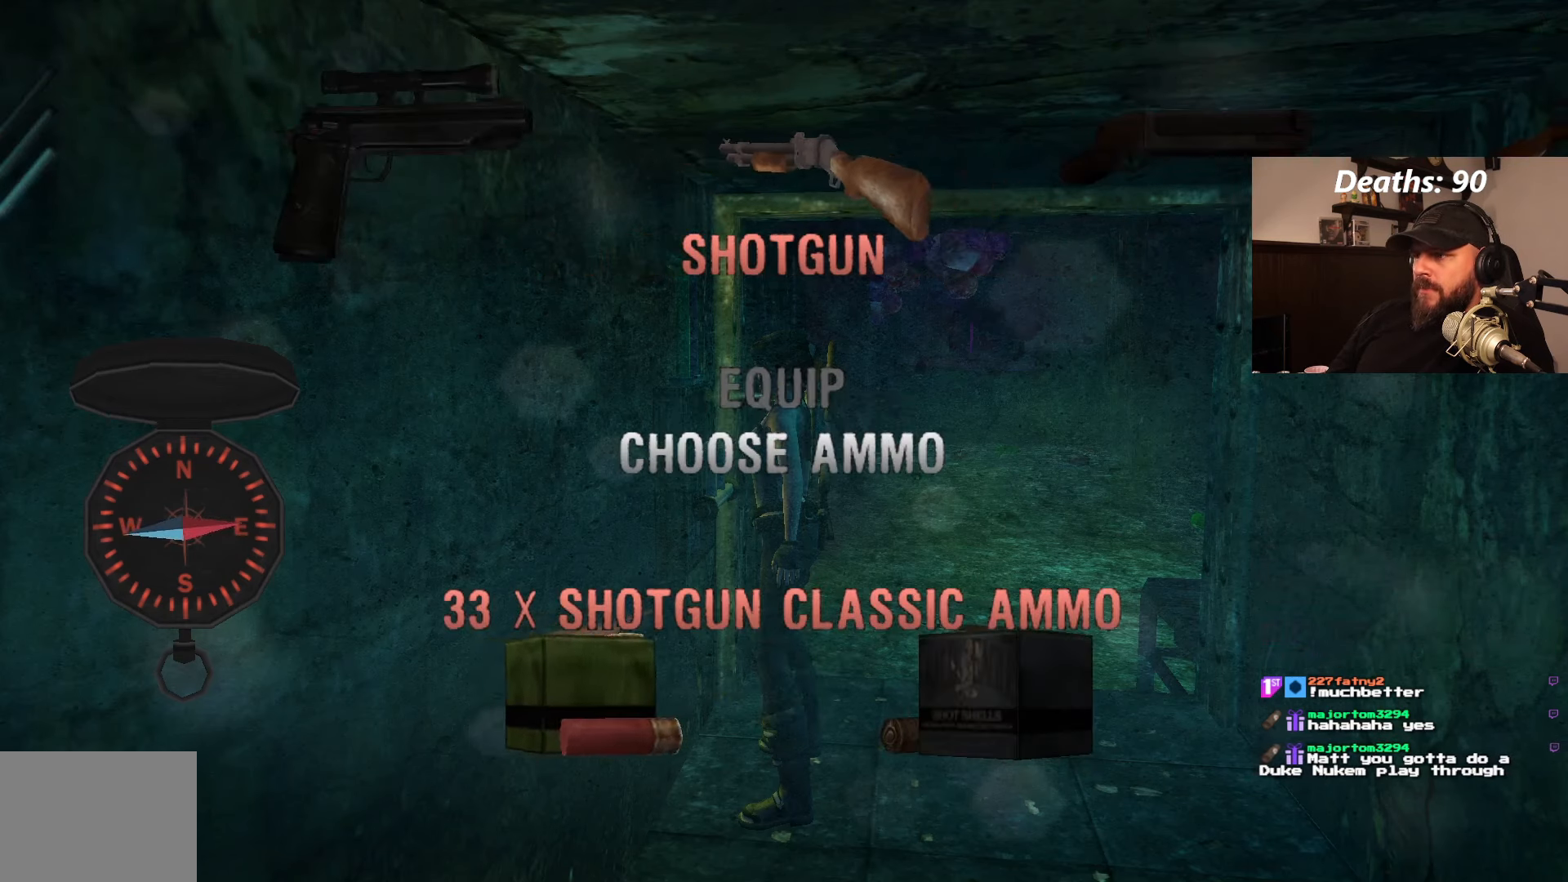
{"buttons": [], "left_stick": "center", "right_stick": "center", "events": [[33, "DPAD_RIGHT", "down"], [183, "DPAD_RIGHT", "up"]]}
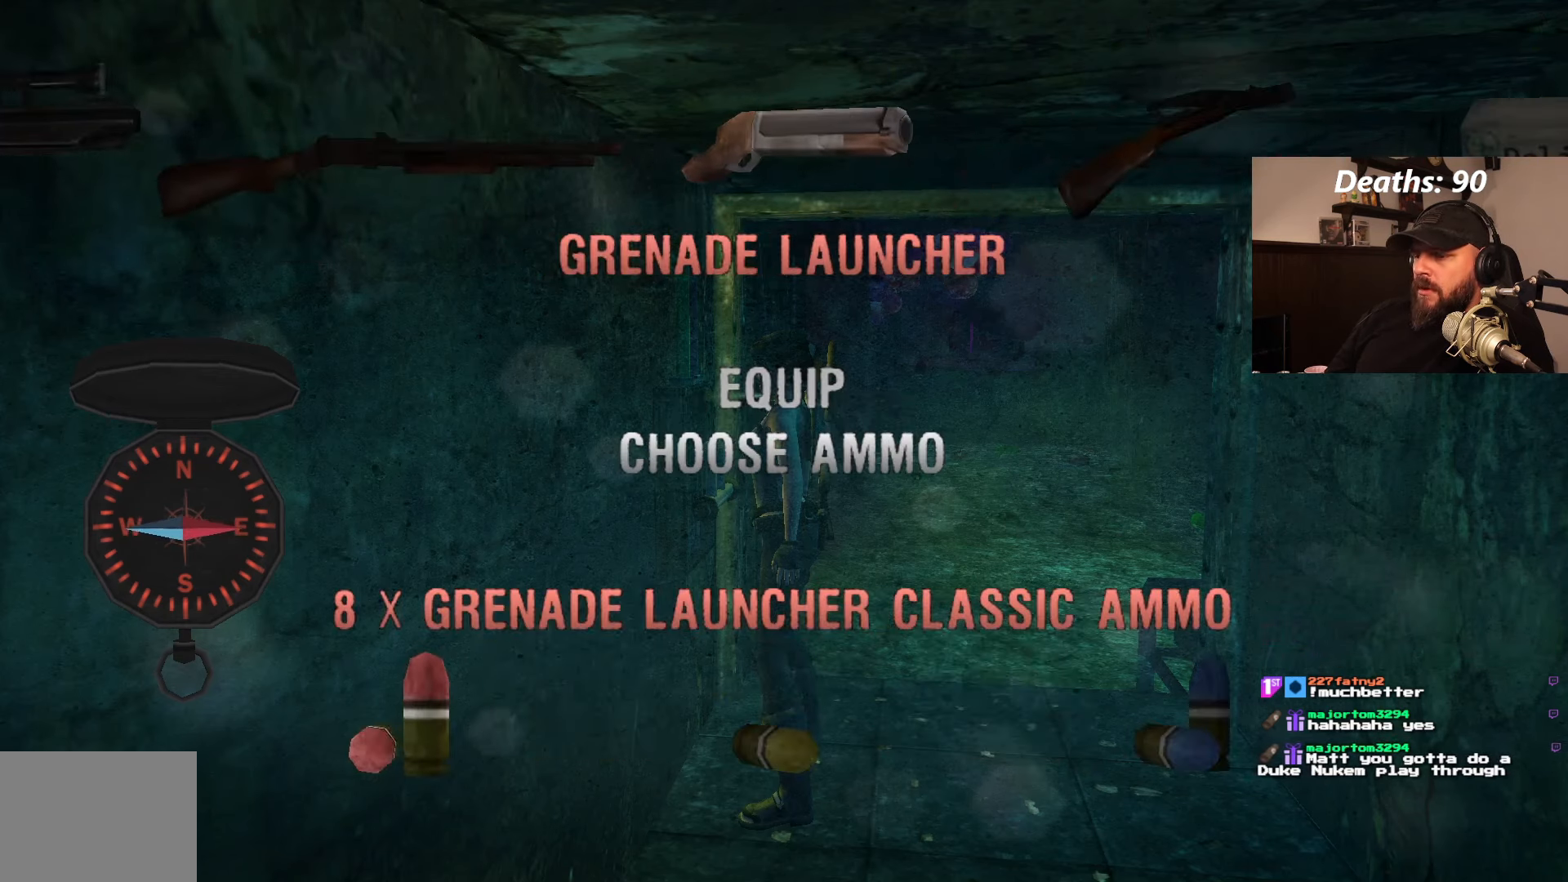
{"buttons": [], "left_stick": "center", "right_stick": "center", "events": []}
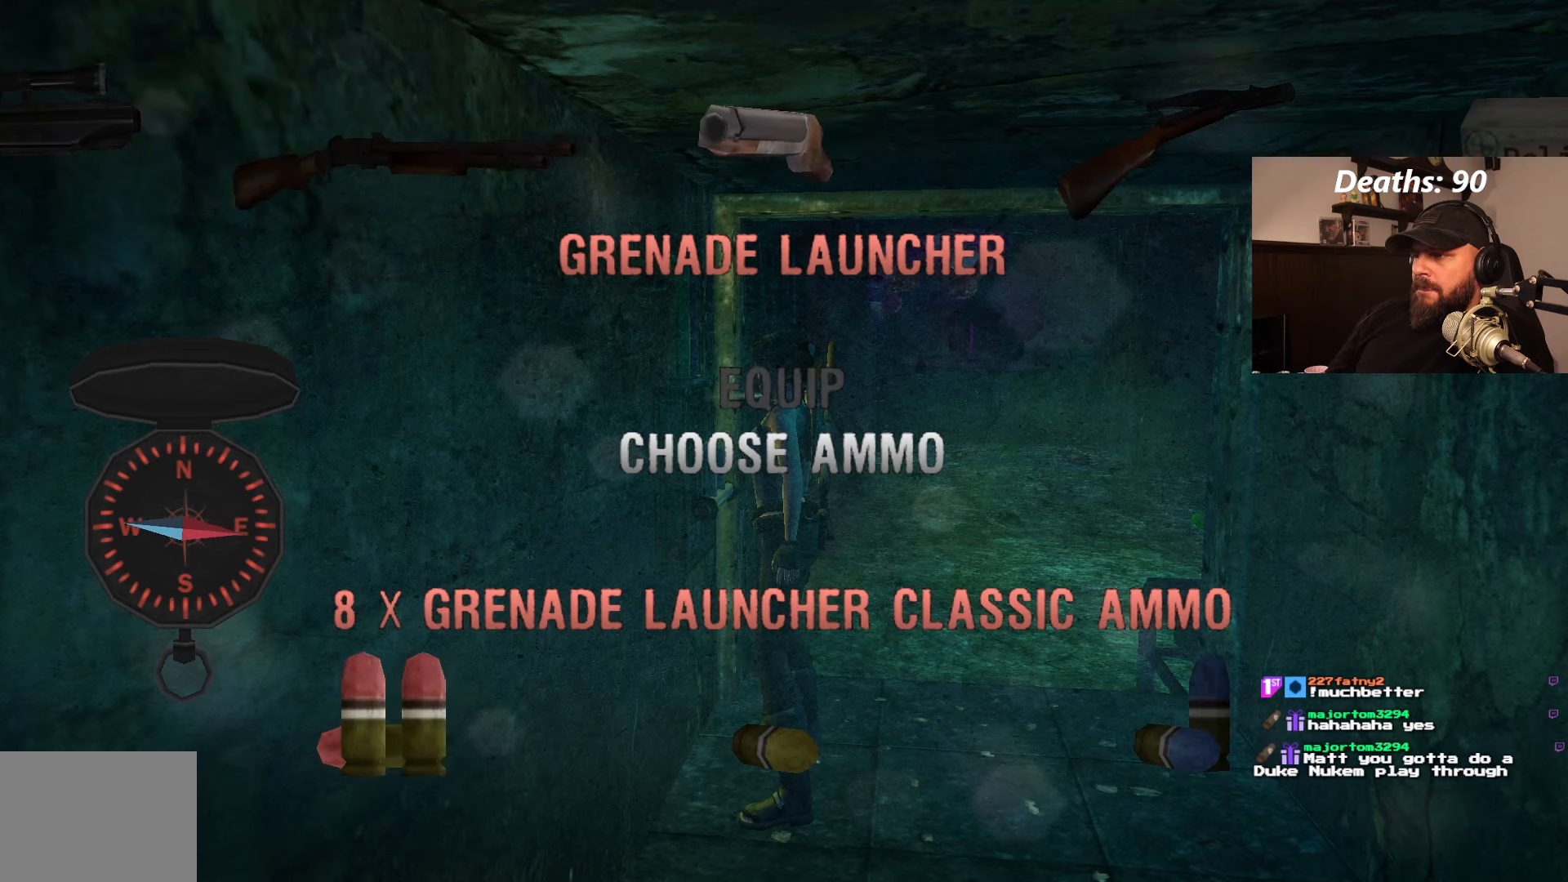
{"buttons": [], "left_stick": "center", "right_stick": "center", "events": []}
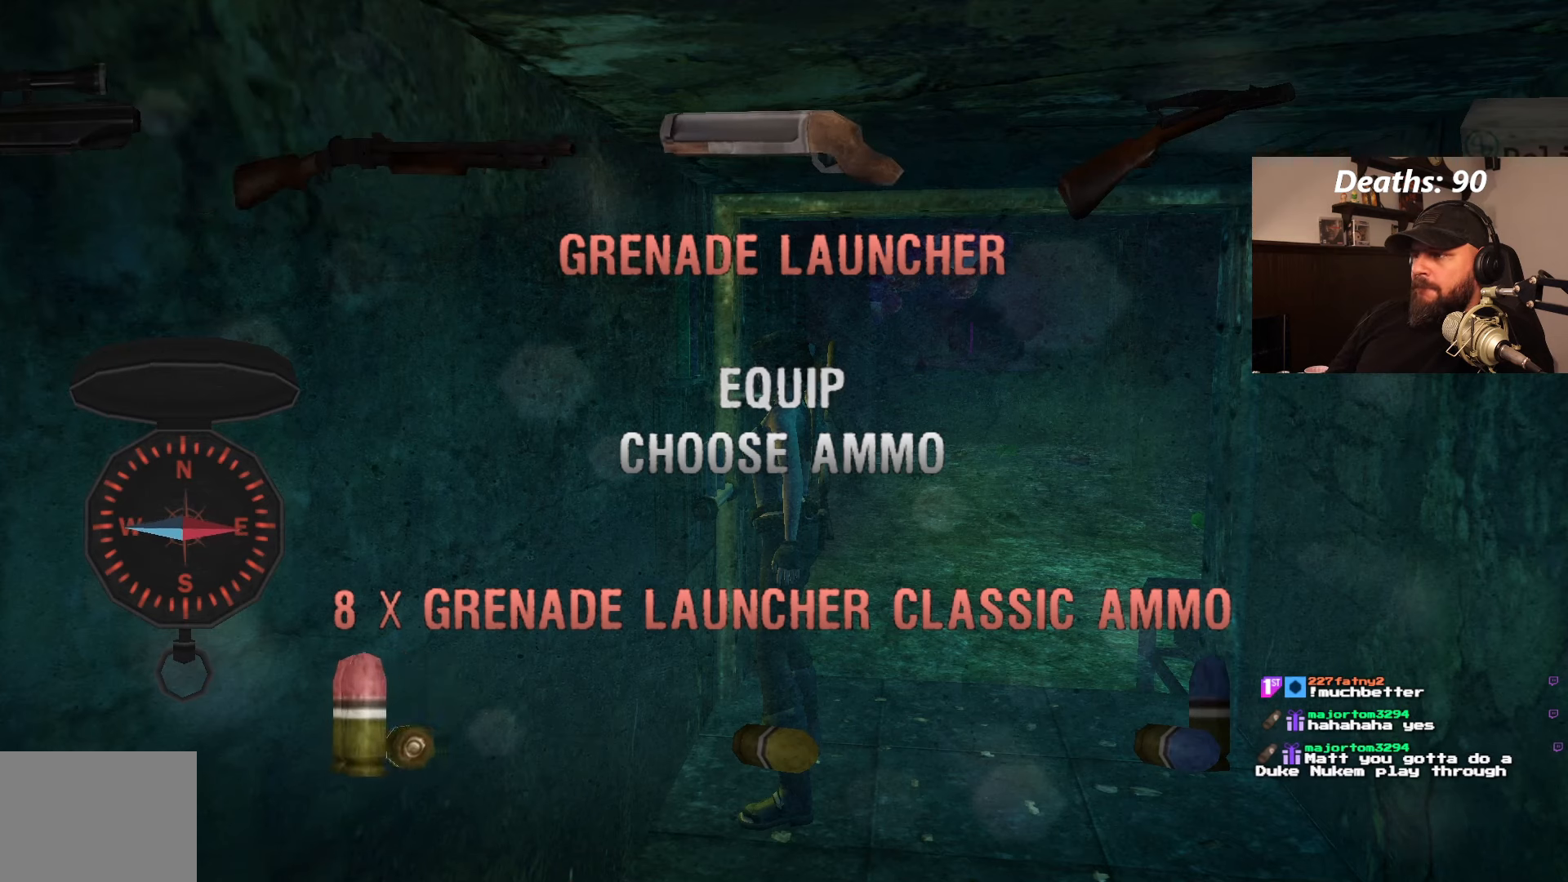
{"buttons": [], "left_stick": "center", "right_stick": "center", "events": []}
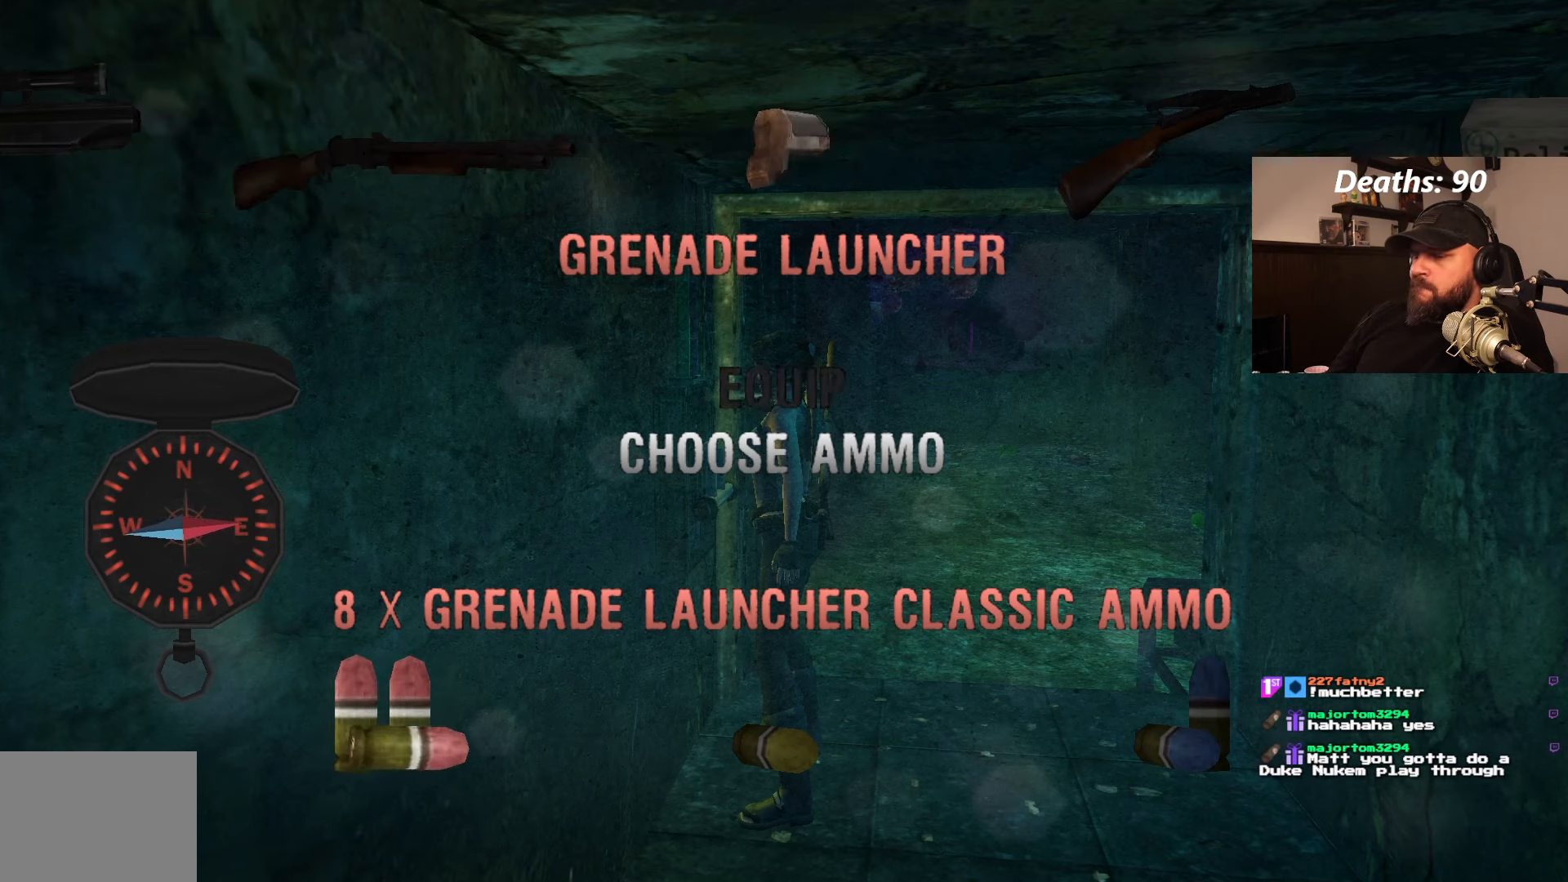
{"buttons": [], "left_stick": "center", "right_stick": "center", "events": [[284, "DPAD_UP", "down"], [417, "DPAD_UP", "up"]]}
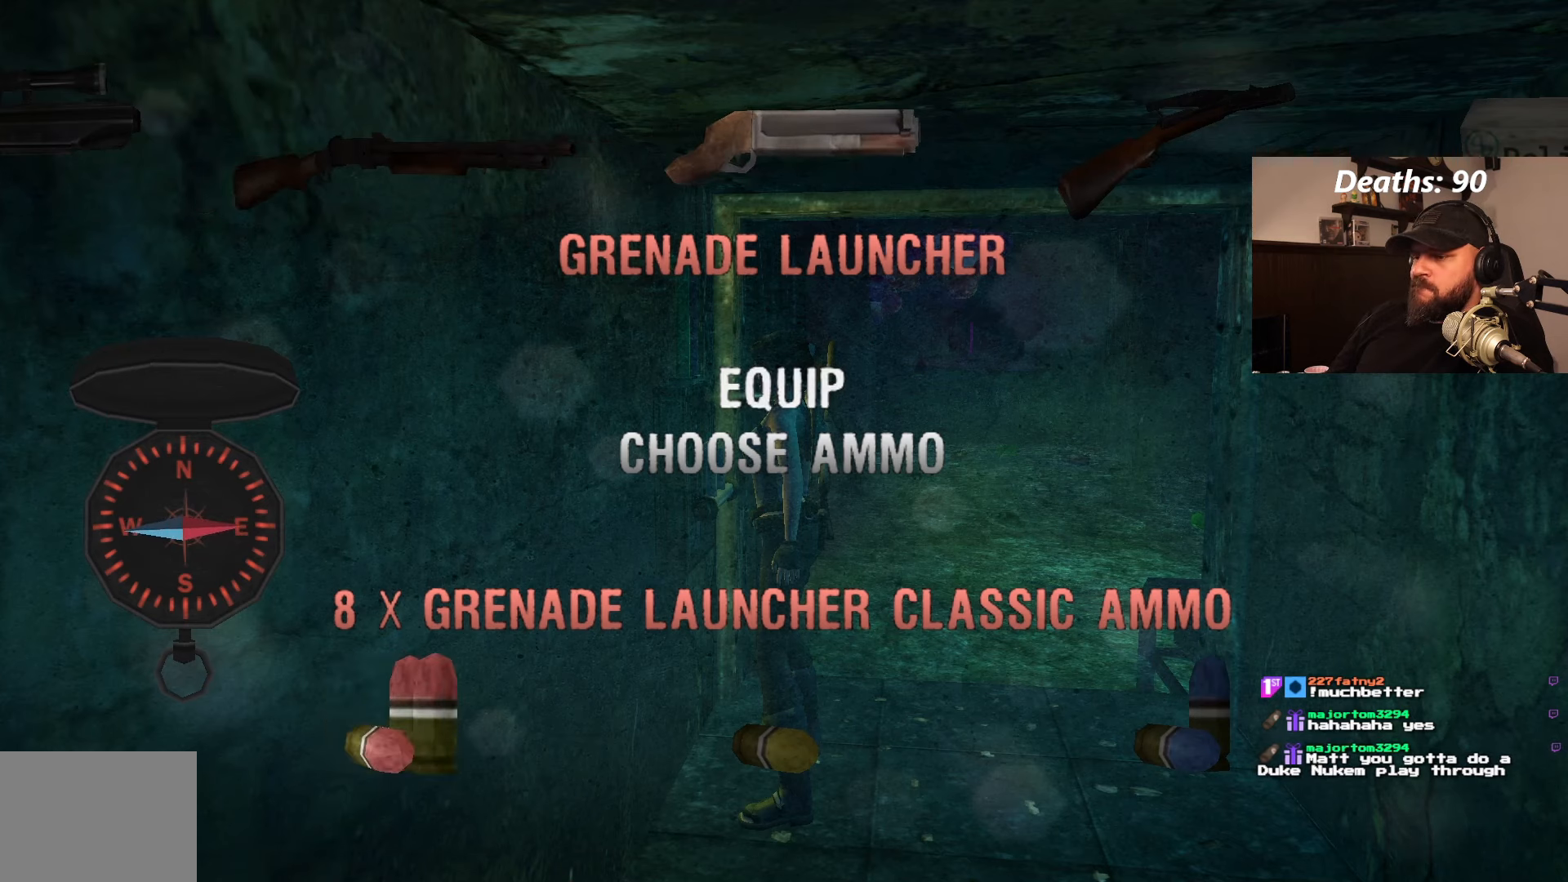
{"buttons": [], "left_stick": "center", "right_stick": "center", "events": []}
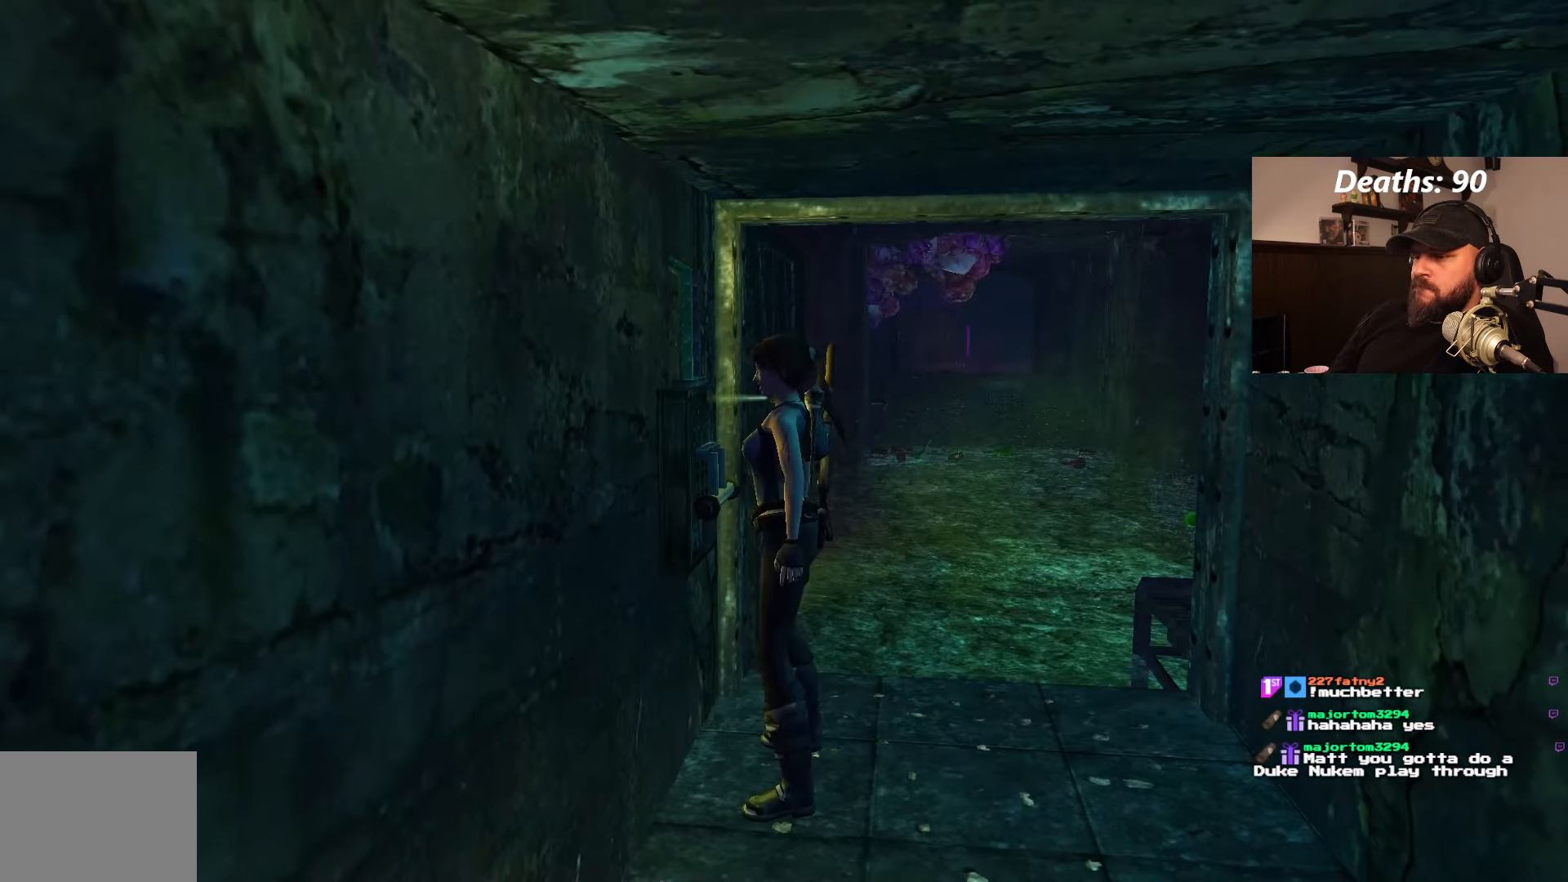
{"buttons": [], "left_stick": "center", "right_stick": "center", "events": []}
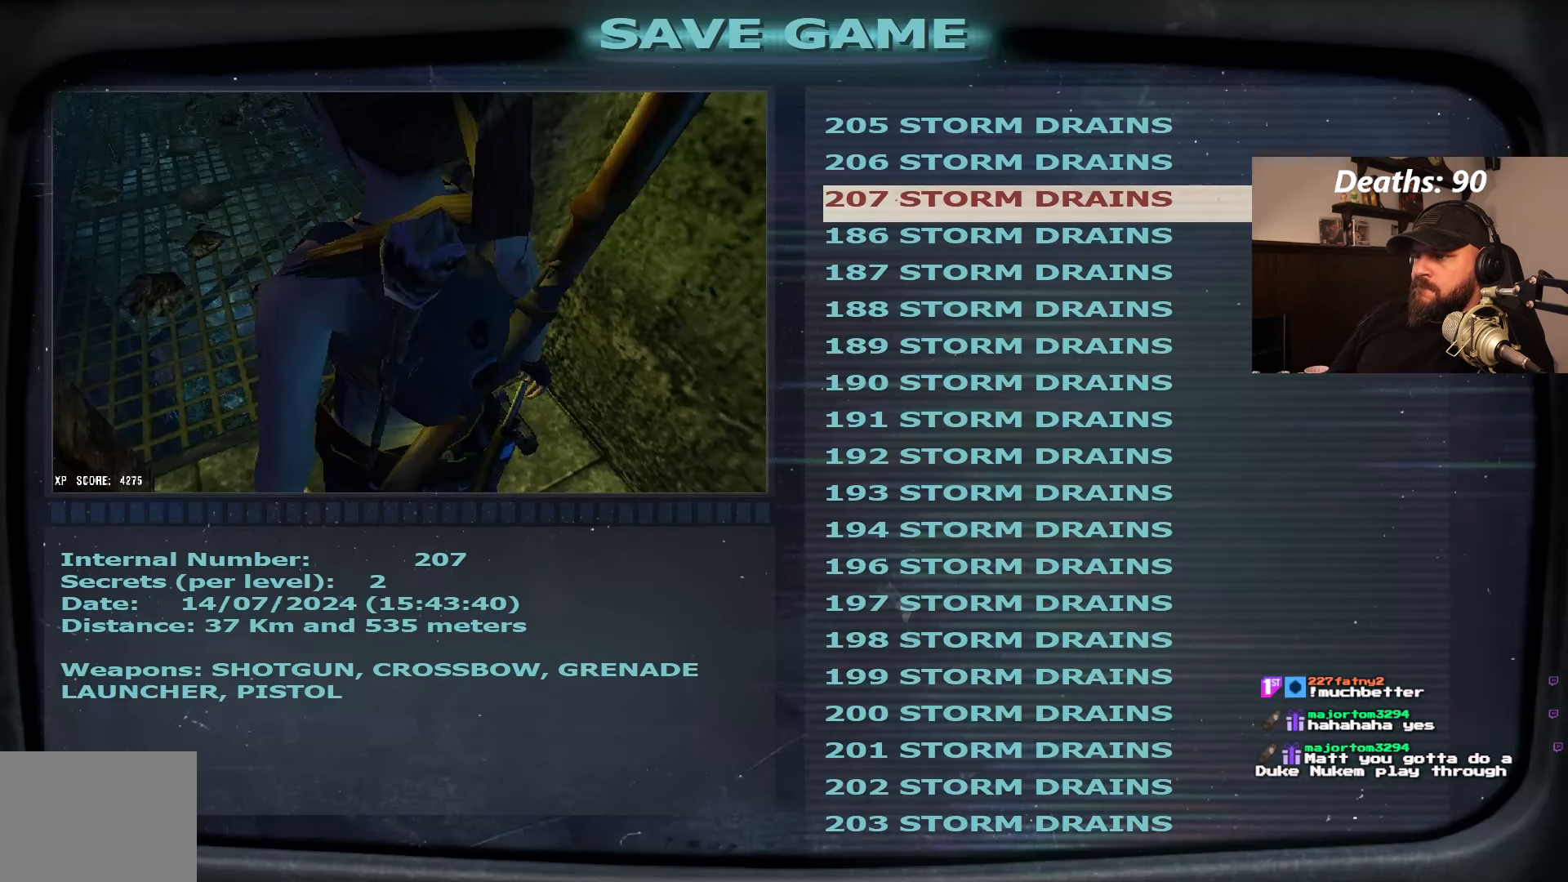
{"buttons": [], "left_stick": "center", "right_stick": "center", "events": [[67, "DPAD_DOWN", "down"], [184, "DPAD_DOWN", "up"], [400, "CROSS", "down"], [500, "CROSS", "up"]]}
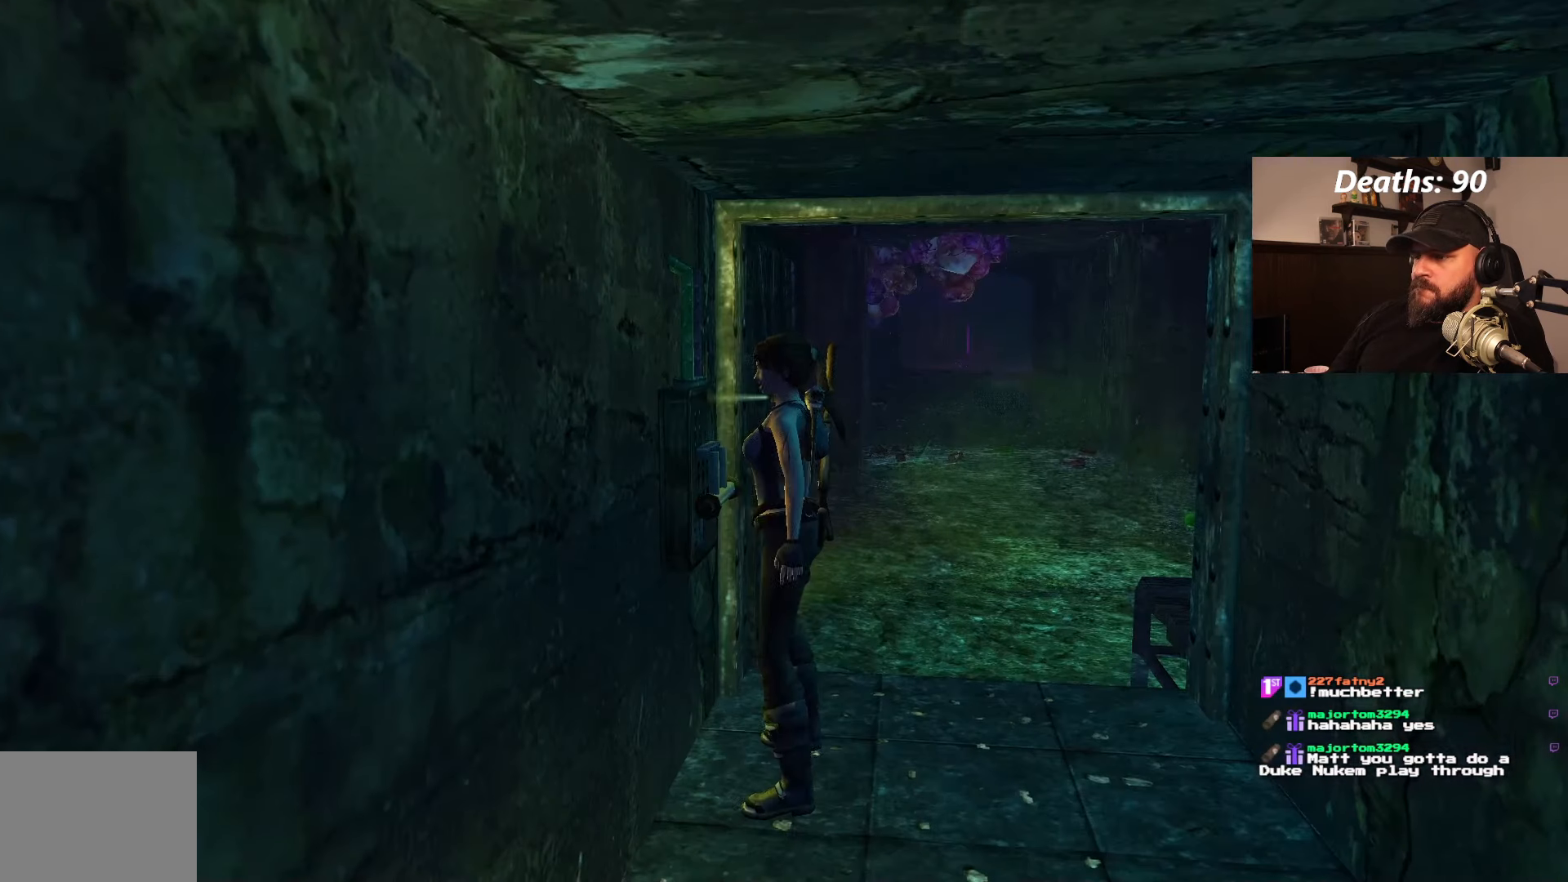
{"buttons": ["DPAD_RIGHT"], "left_stick": "center", "right_stick": "center", "events": [[200, "DPAD_RIGHT", "down"]]}
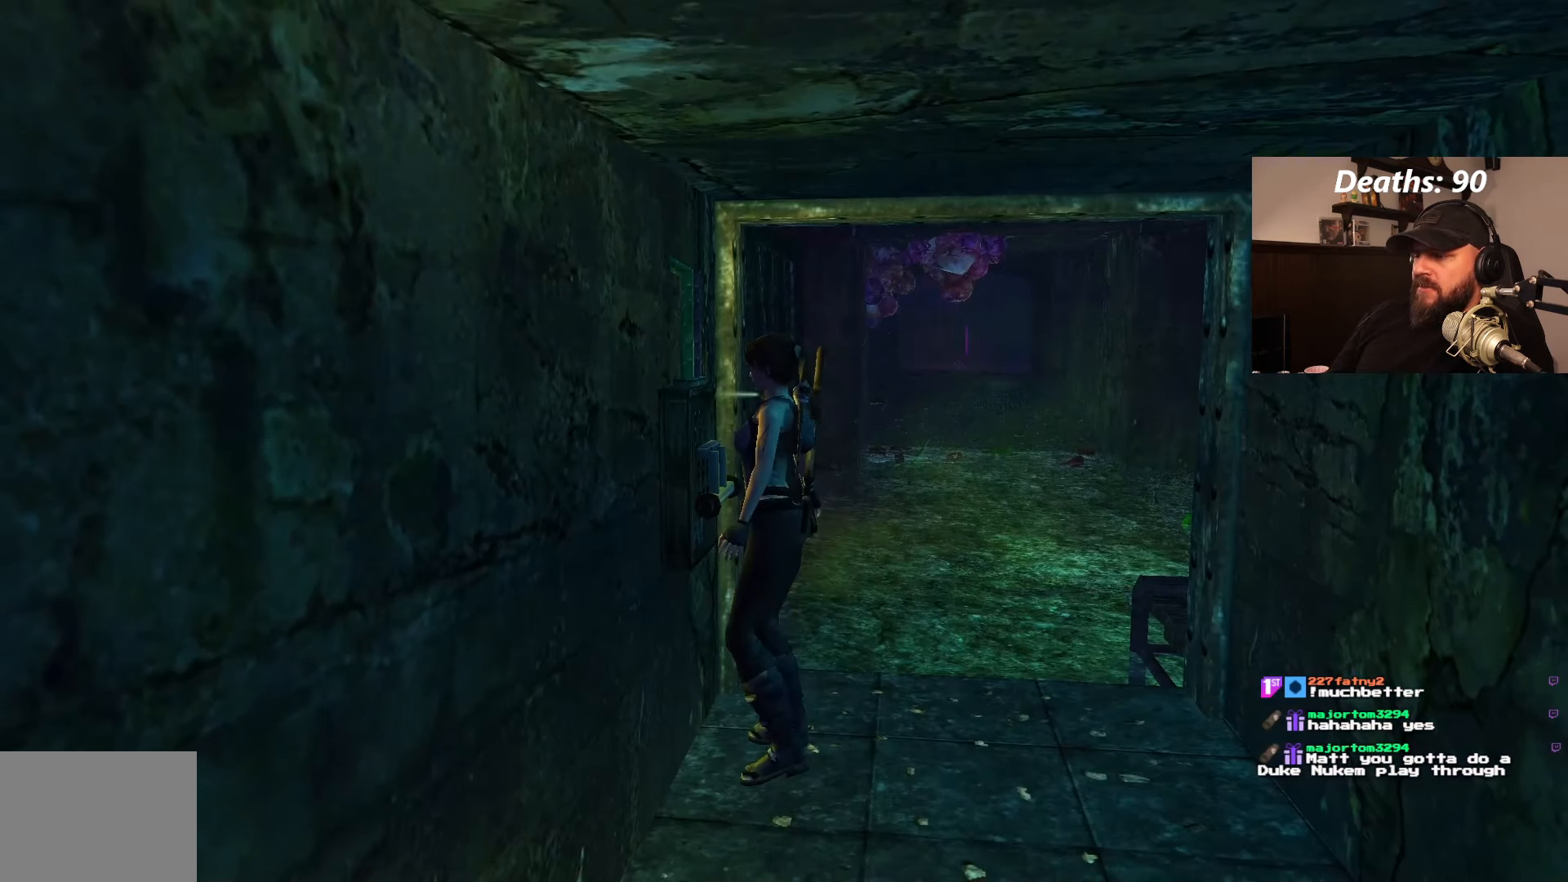
{"buttons": ["DPAD_UP", "DPAD_RIGHT"], "left_stick": "center", "right_stick": "center", "events": [[483, "DPAD_UP", "down"]]}
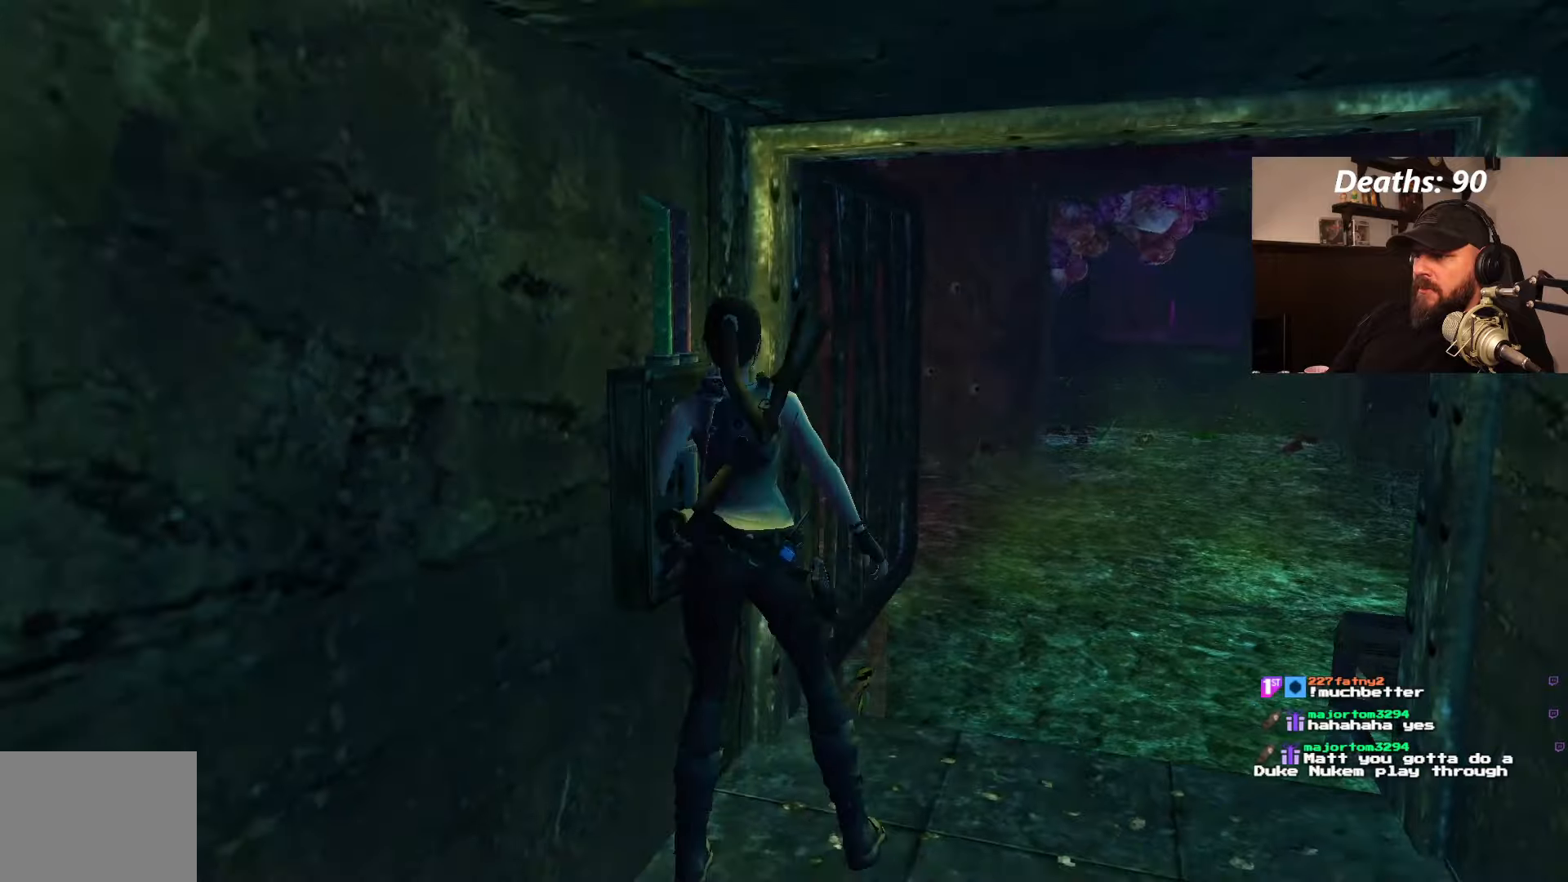
{"buttons": ["DPAD_UP"], "left_stick": "center", "right_stick": "center", "events": [[16, "DPAD_RIGHT", "up"]]}
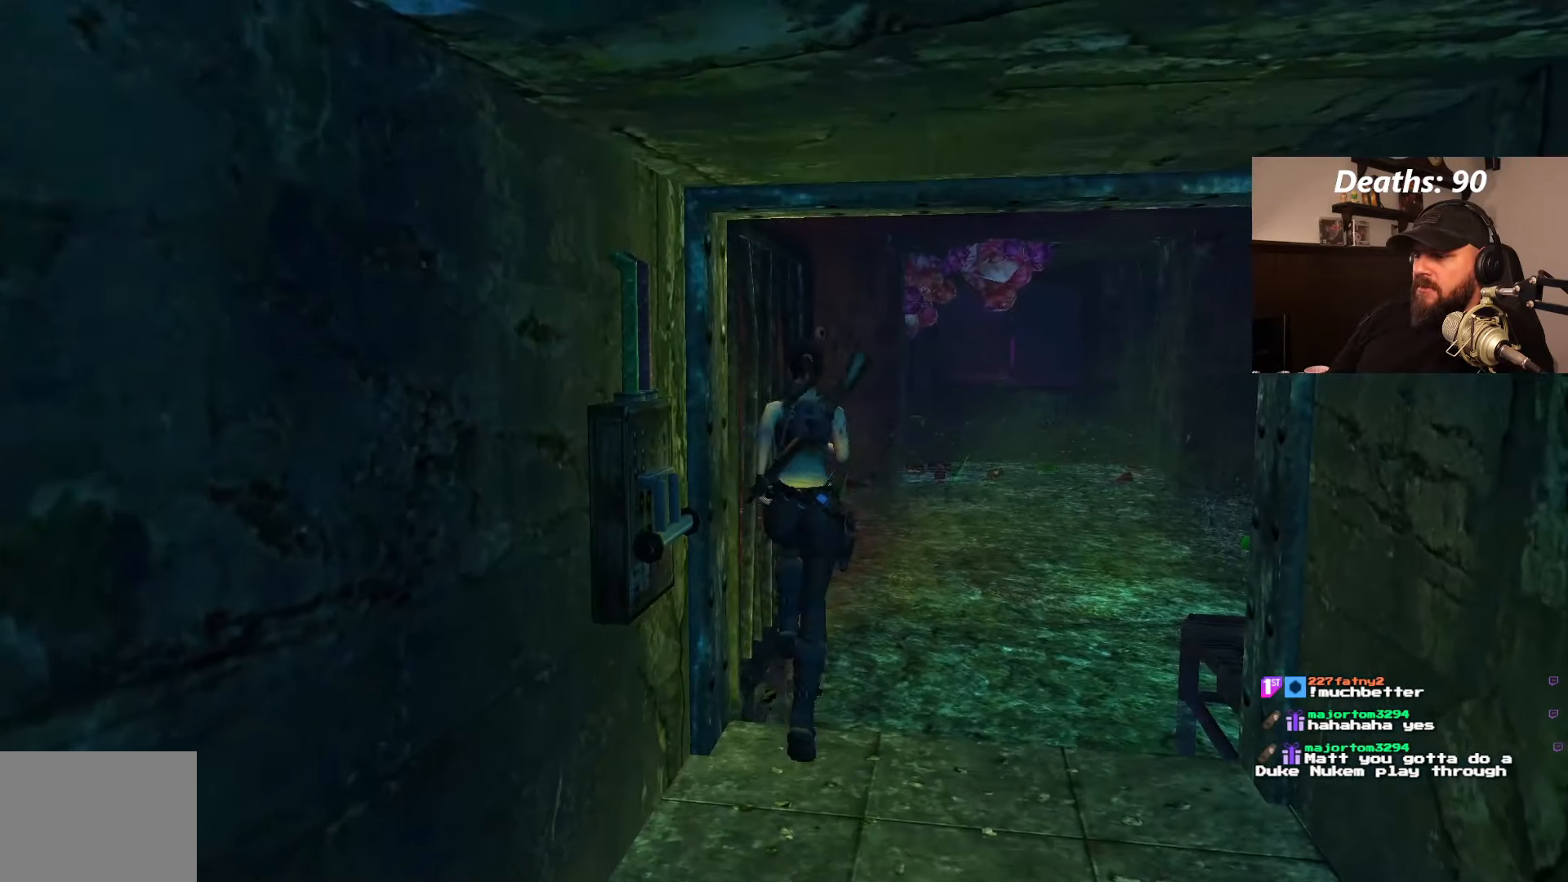
{"buttons": ["DPAD_UP", "DPAD_LEFT"], "left_stick": "center", "right_stick": "center", "events": [[83, "DPAD_LEFT", "down"]]}
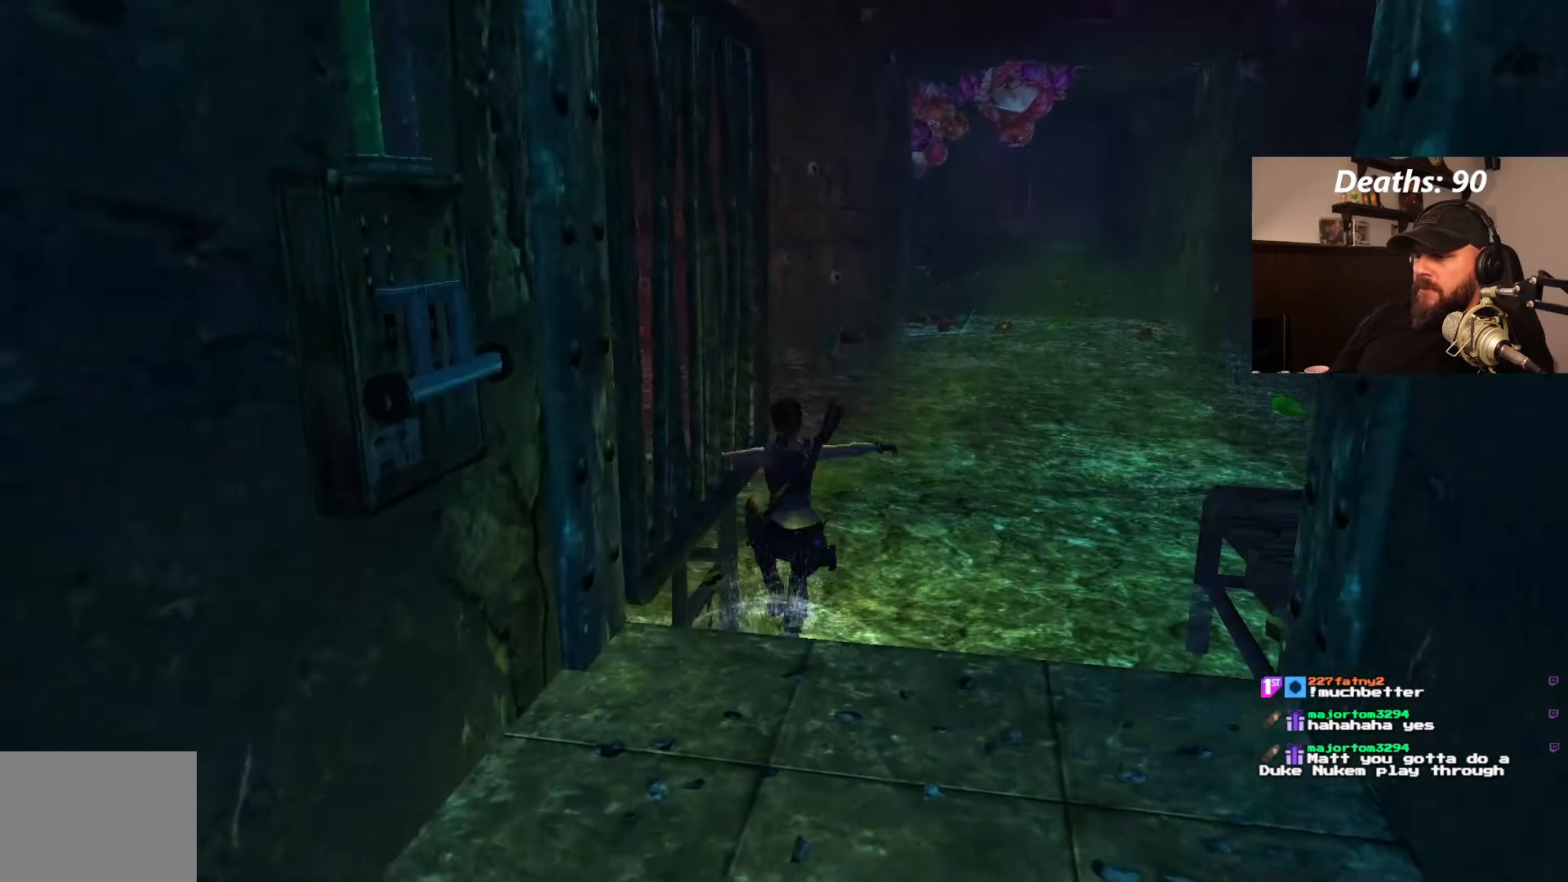
{"buttons": ["DPAD_UP", "DPAD_LEFT"], "left_stick": "center", "right_stick": "center", "events": [[83, "DPAD_LEFT", "up"], [233, "DPAD_LEFT", "down"]]}
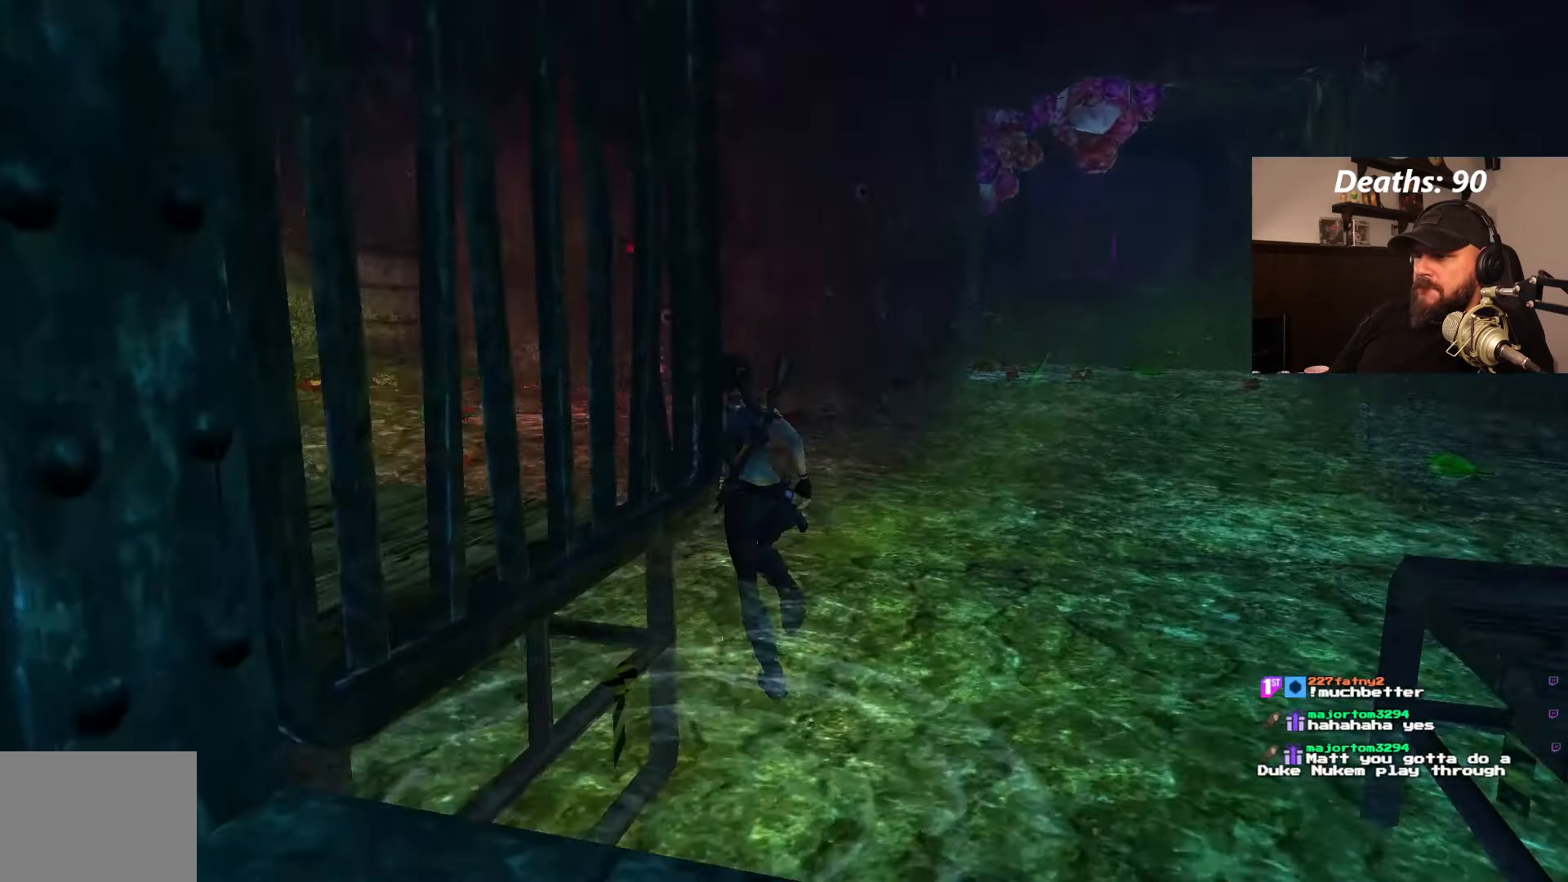
{"buttons": ["DPAD_LEFT"], "left_stick": "center", "right_stick": "center", "events": [[166, "DPAD_UP", "up"]]}
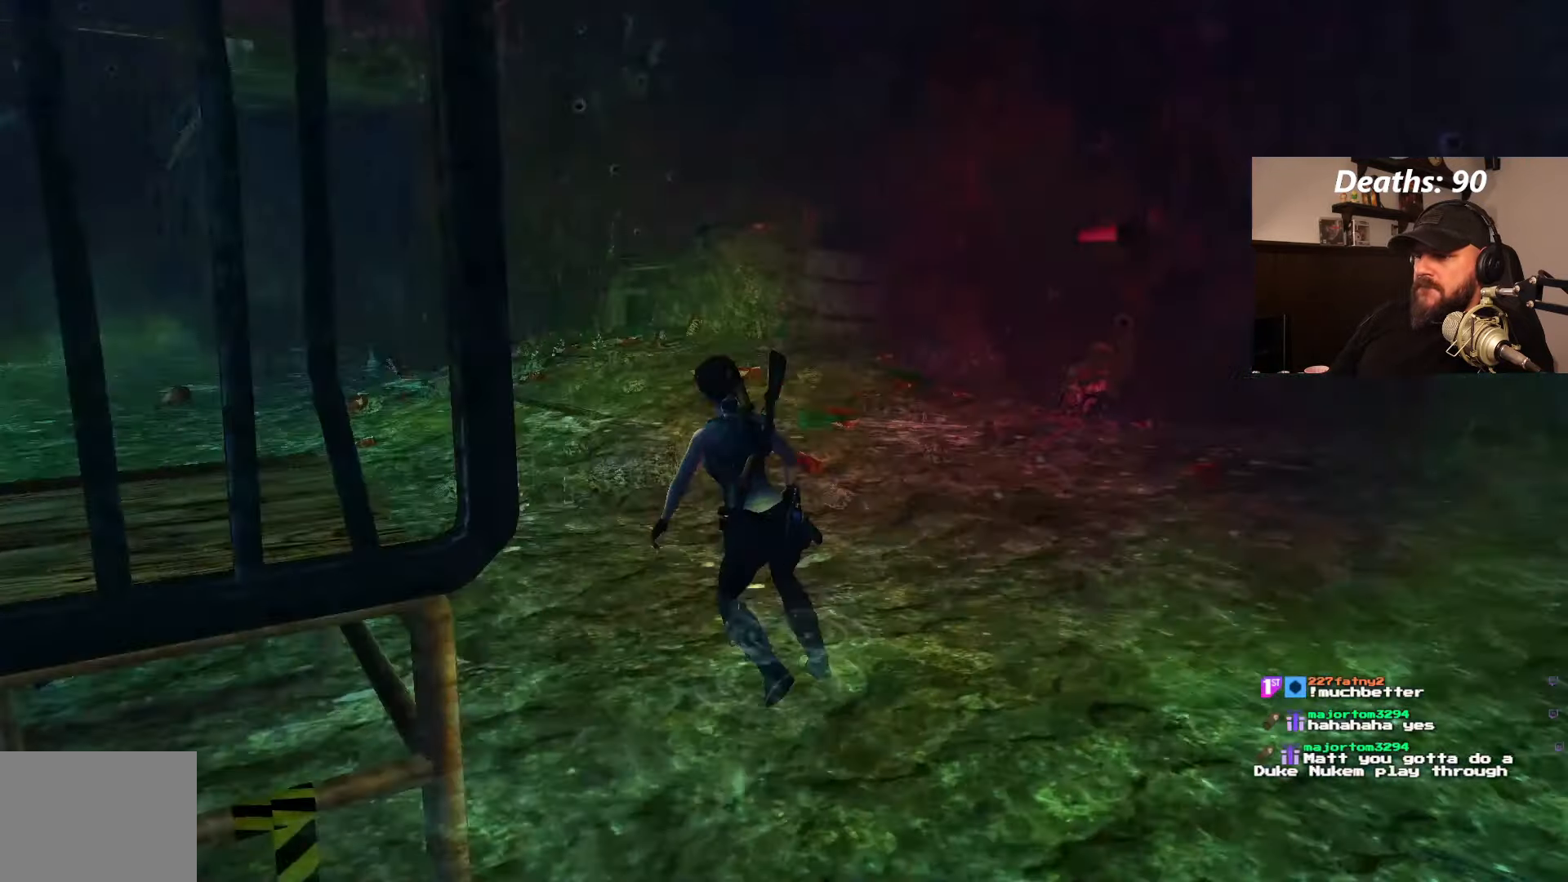
{"buttons": ["DPAD_UP"], "left_stick": "center", "right_stick": "center"}
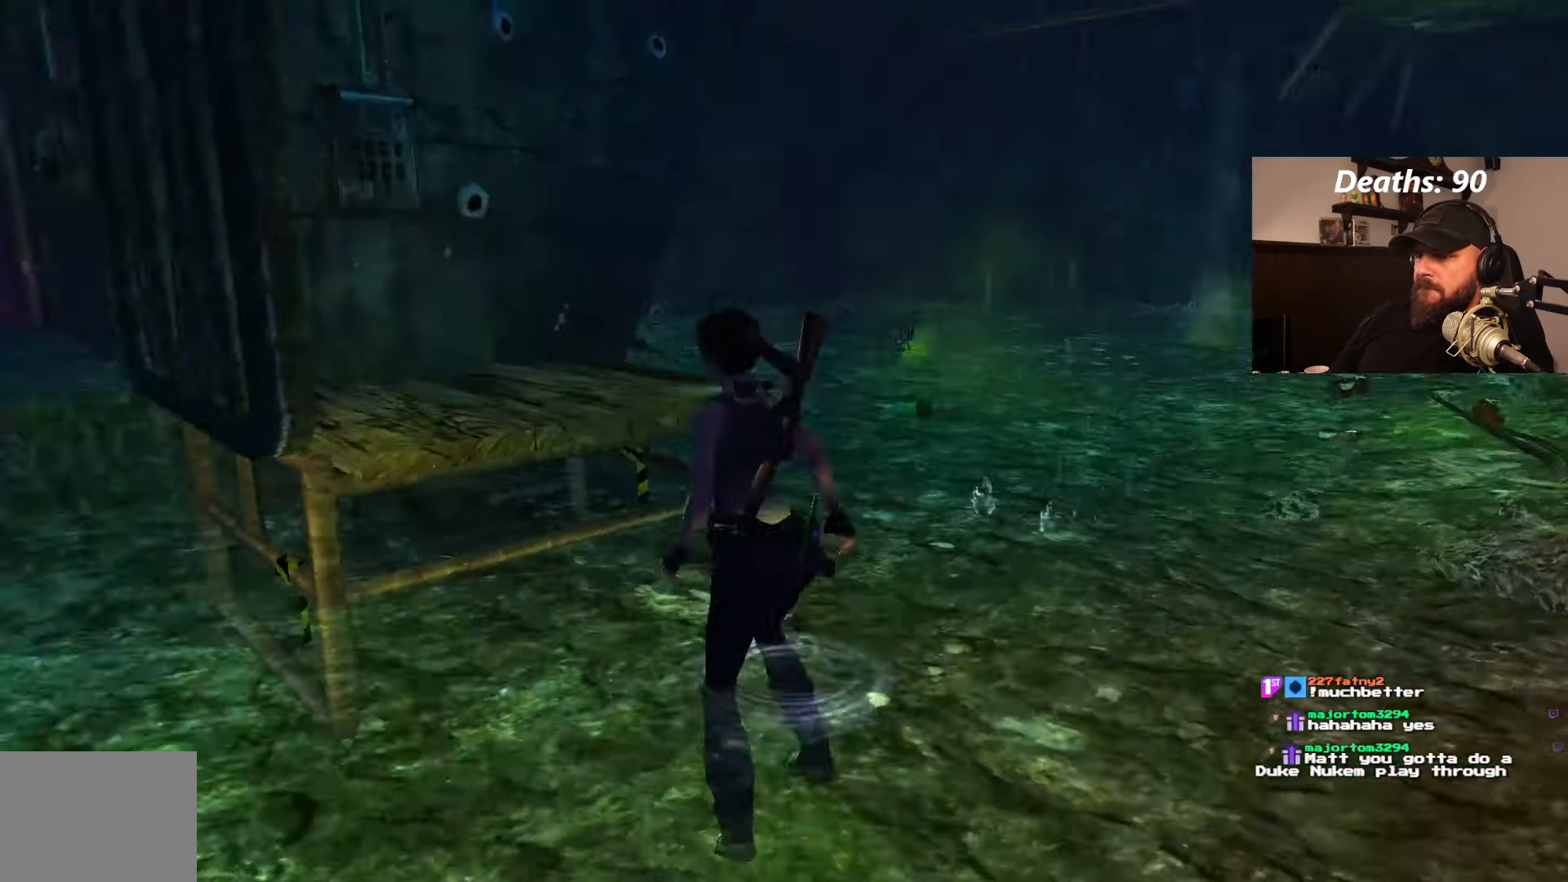
{"buttons": [], "left_stick": "center", "right_stick": "center", "events": [[183, "DPAD_UP", "up"]]}
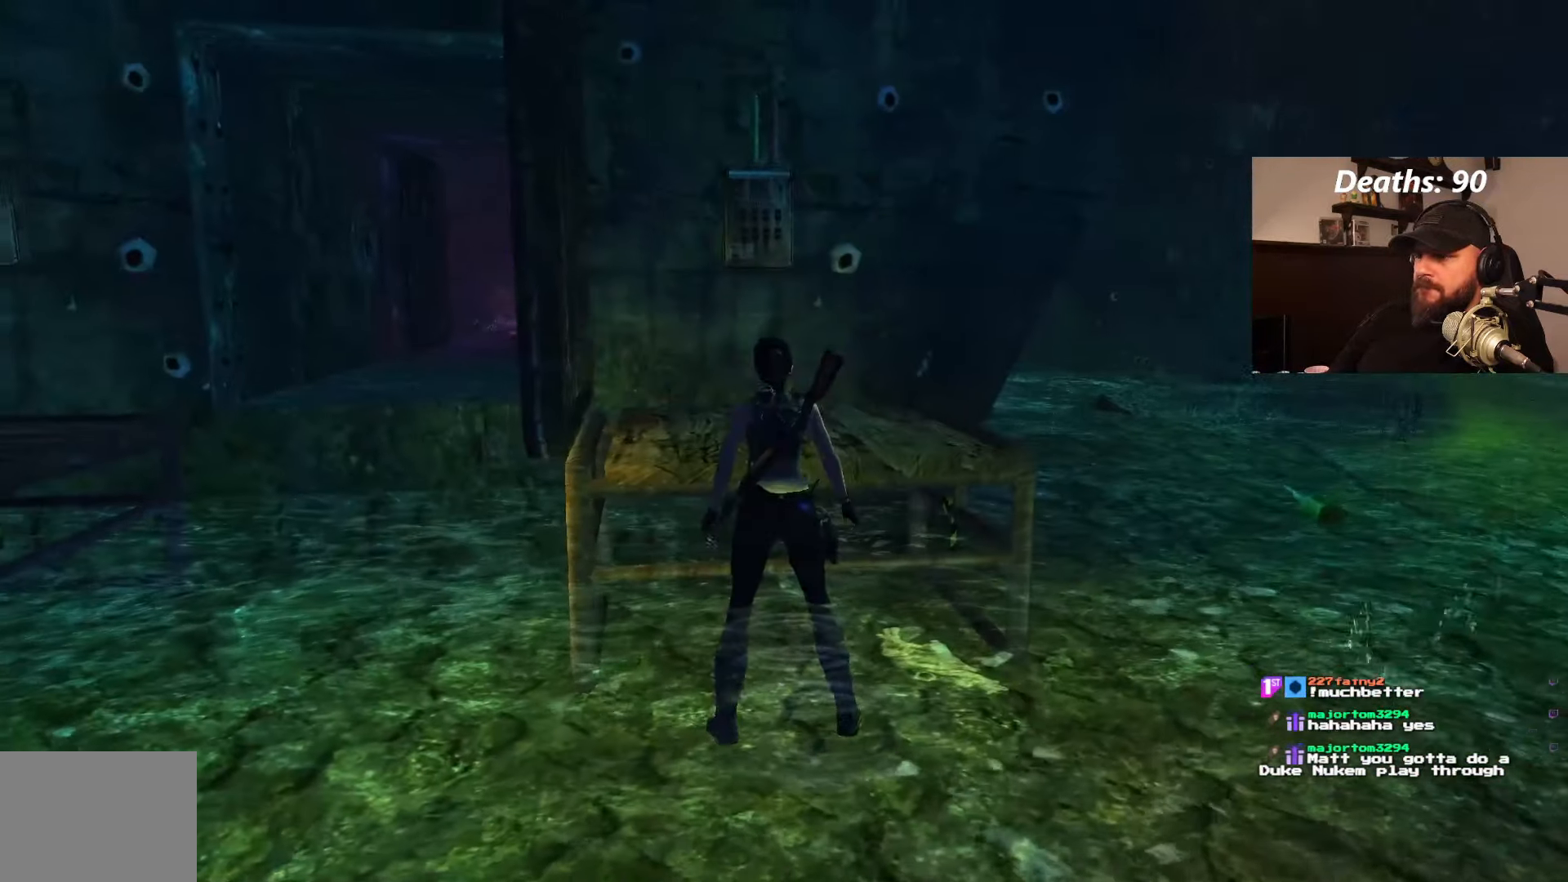
{"buttons": ["CROSS"], "left_stick": "center", "right_stick": "center", "events": [[33, "CROSS", "down"]]}
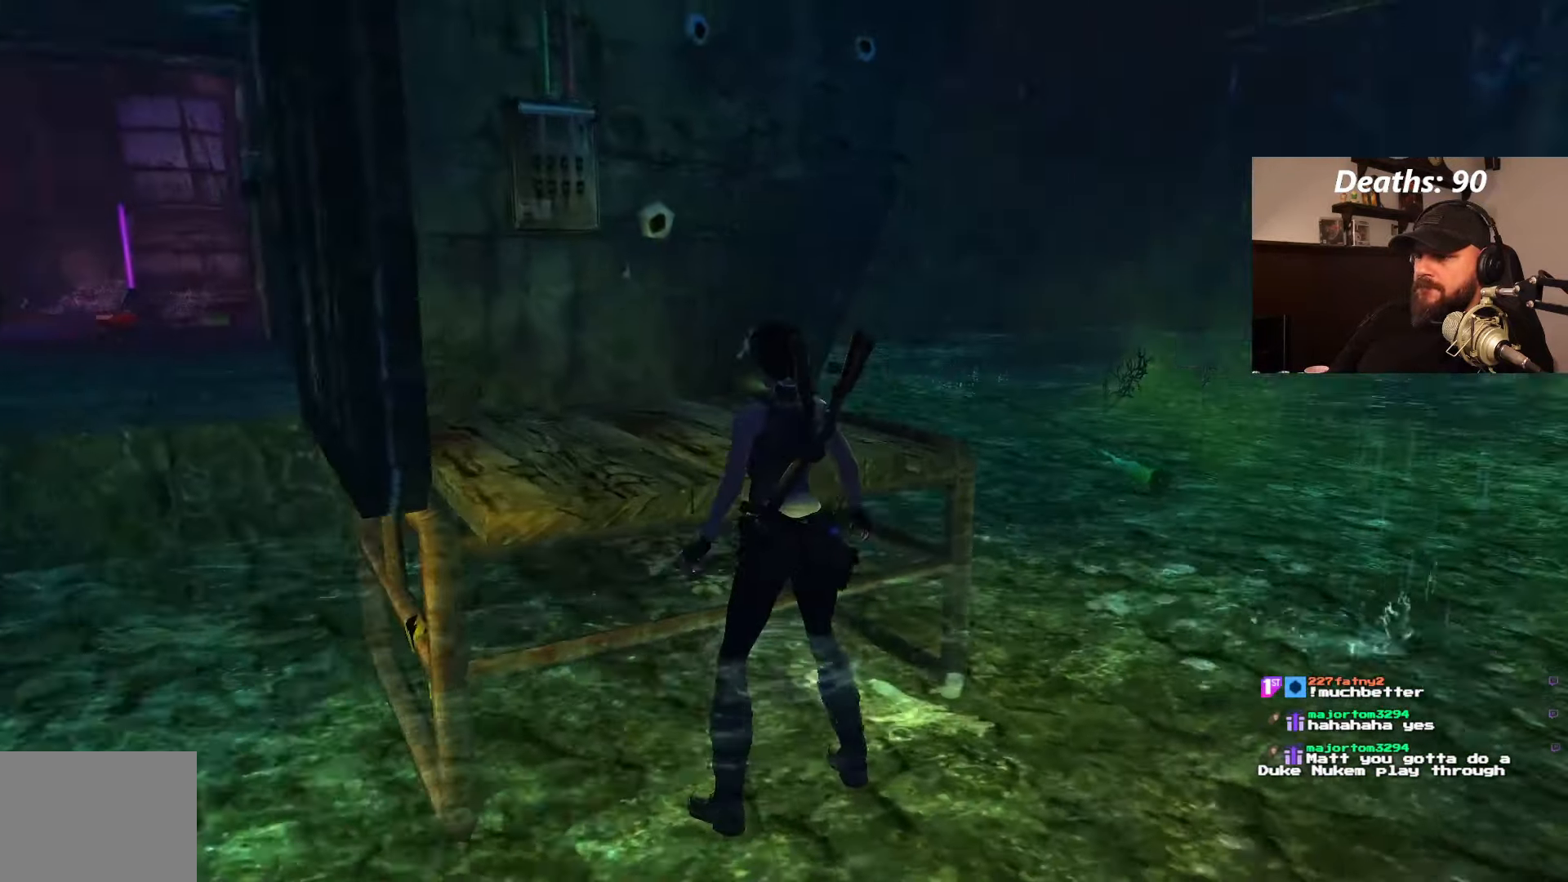
{"buttons": ["CROSS", "DPAD_DOWN"], "left_stick": "center", "right_stick": "center", "events": [[133, "DPAD_DOWN", "down"]]}
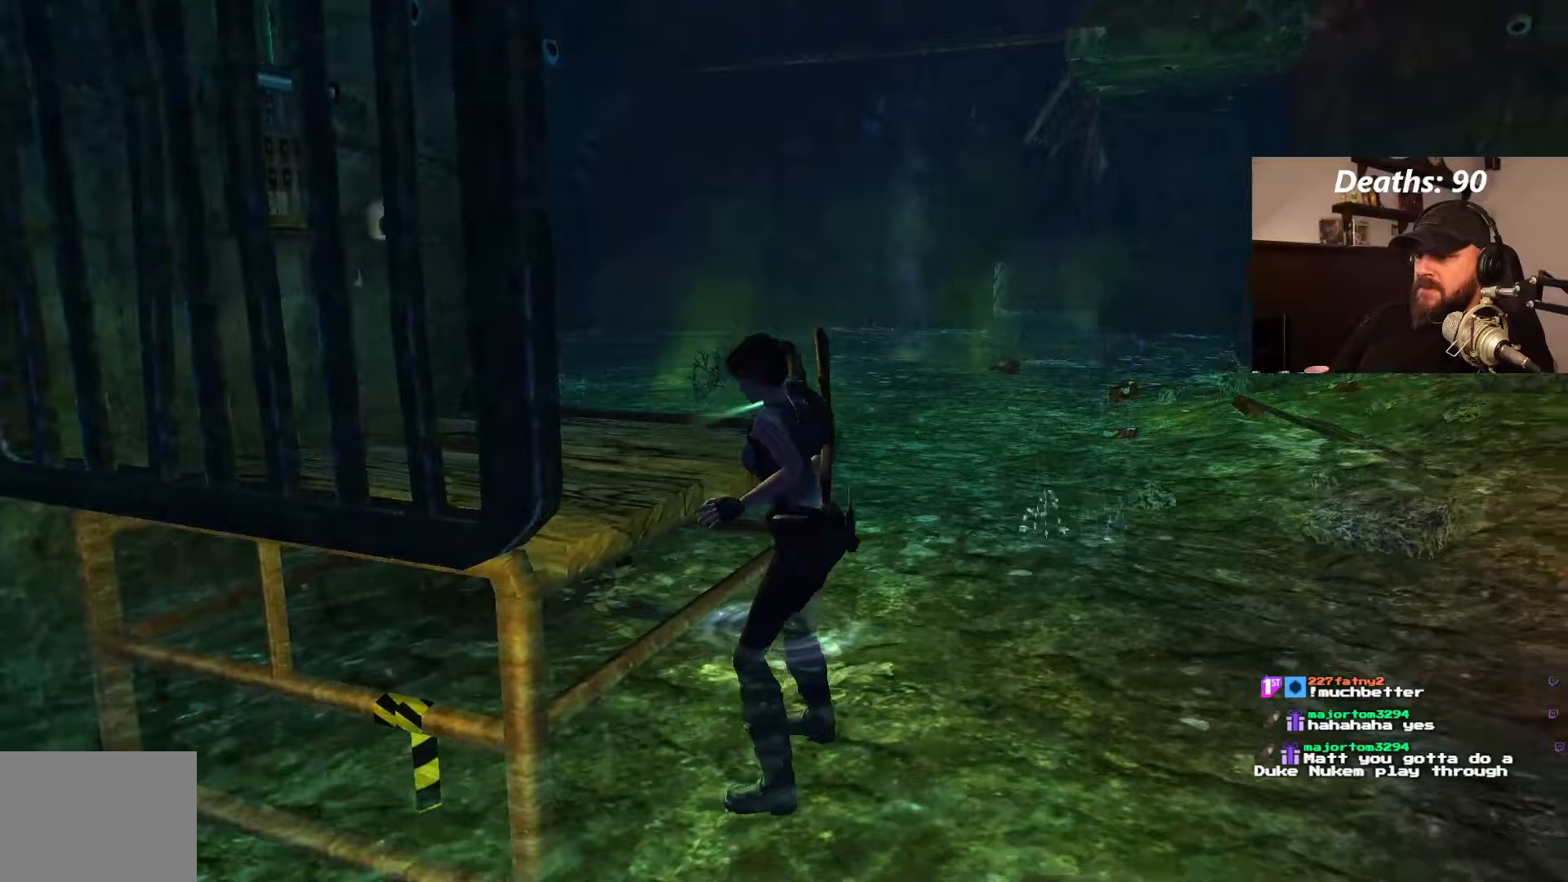
{"buttons": ["CROSS"], "left_stick": "center", "right_stick": "center", "events": [[383, "DPAD_DOWN", "up"]]}
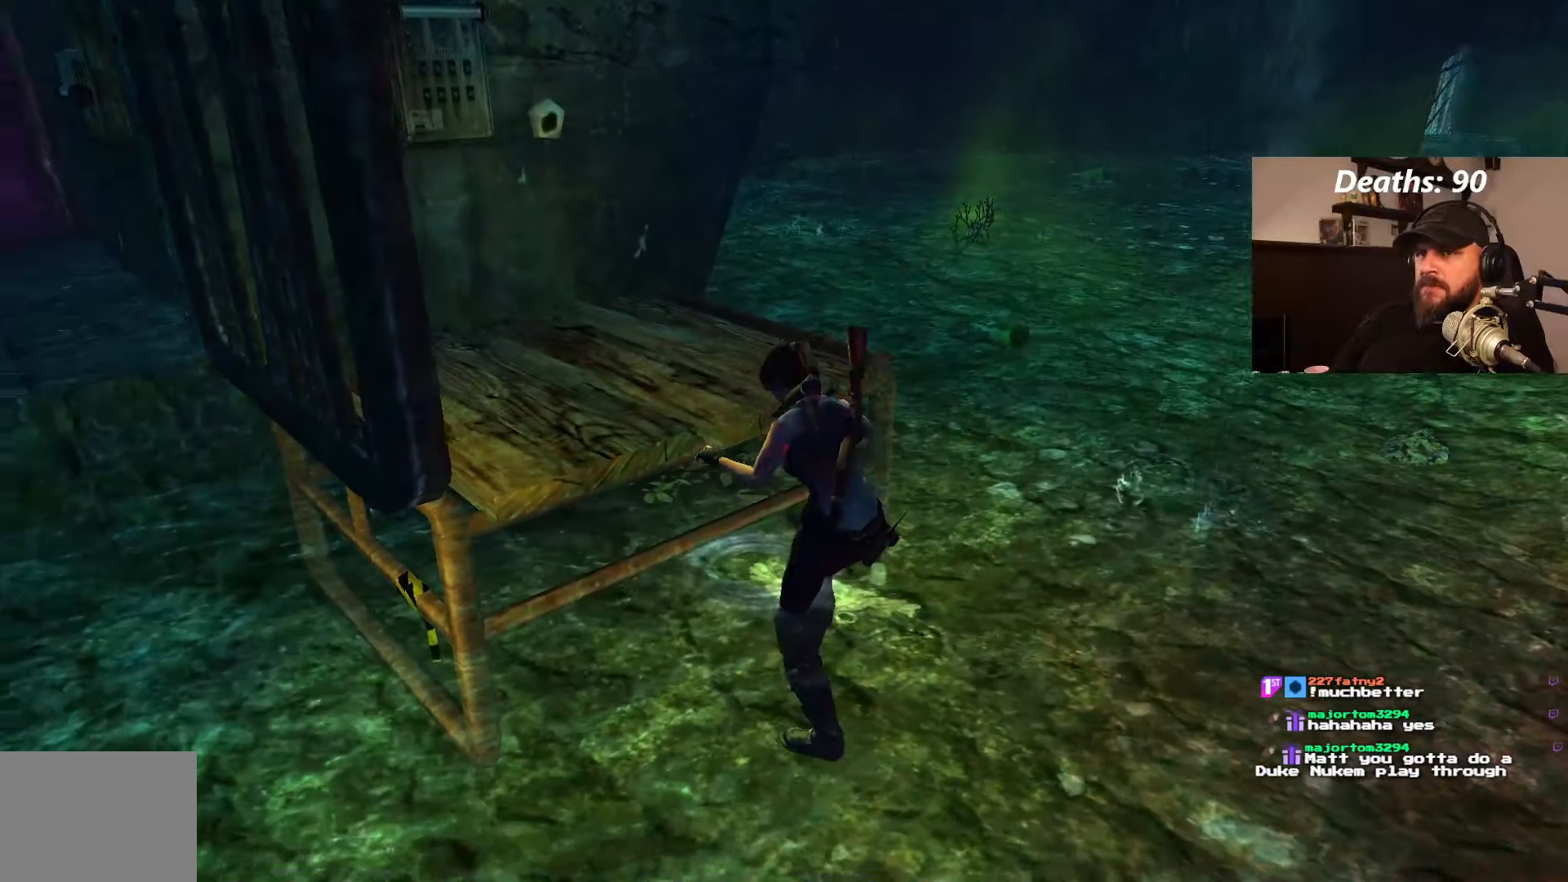
{"buttons": [], "left_stick": "center", "right_stick": "center", "events": [[117, "CROSS", "up"]]}